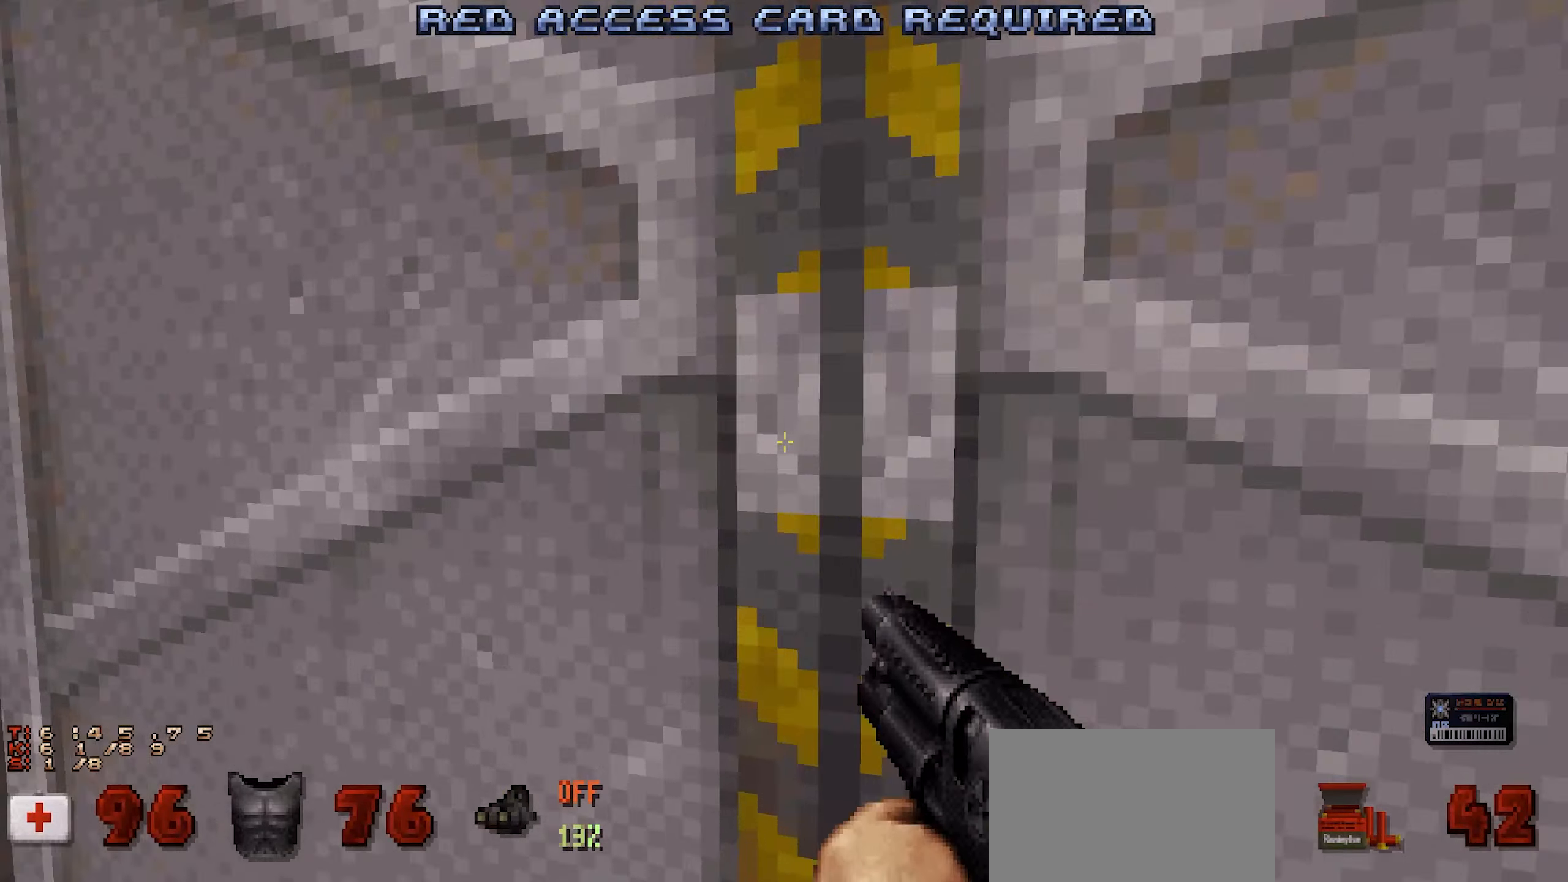
Gameplay with keyboard and mouse; each line is a JSON object with the keys and mouse buttons held at the frame after it. "events" lists presses ("down") and releases ("up") of "1", "2", "3", "4", "a", "alt", "c", "ctrl", "d", "e", "f", "q", "r", "s", "shift", "space", "tab", "v", "w", "x", "z", "mouse_left", "mouse_wheel" and "mouse_right" between this image and that frame as [ms after this image, input, new state], when the widget could be followed in between. "mouse_left", "mouse_wheel", "mouse_right" = the "left", "wheel", "right" buttons of the "mouse" list. No other keys are recorded. "wheel" means that the mouse wheel is clicked or scrolled. Not read: mouse_move.
{"keys": [], "mouse": [], "events": []}
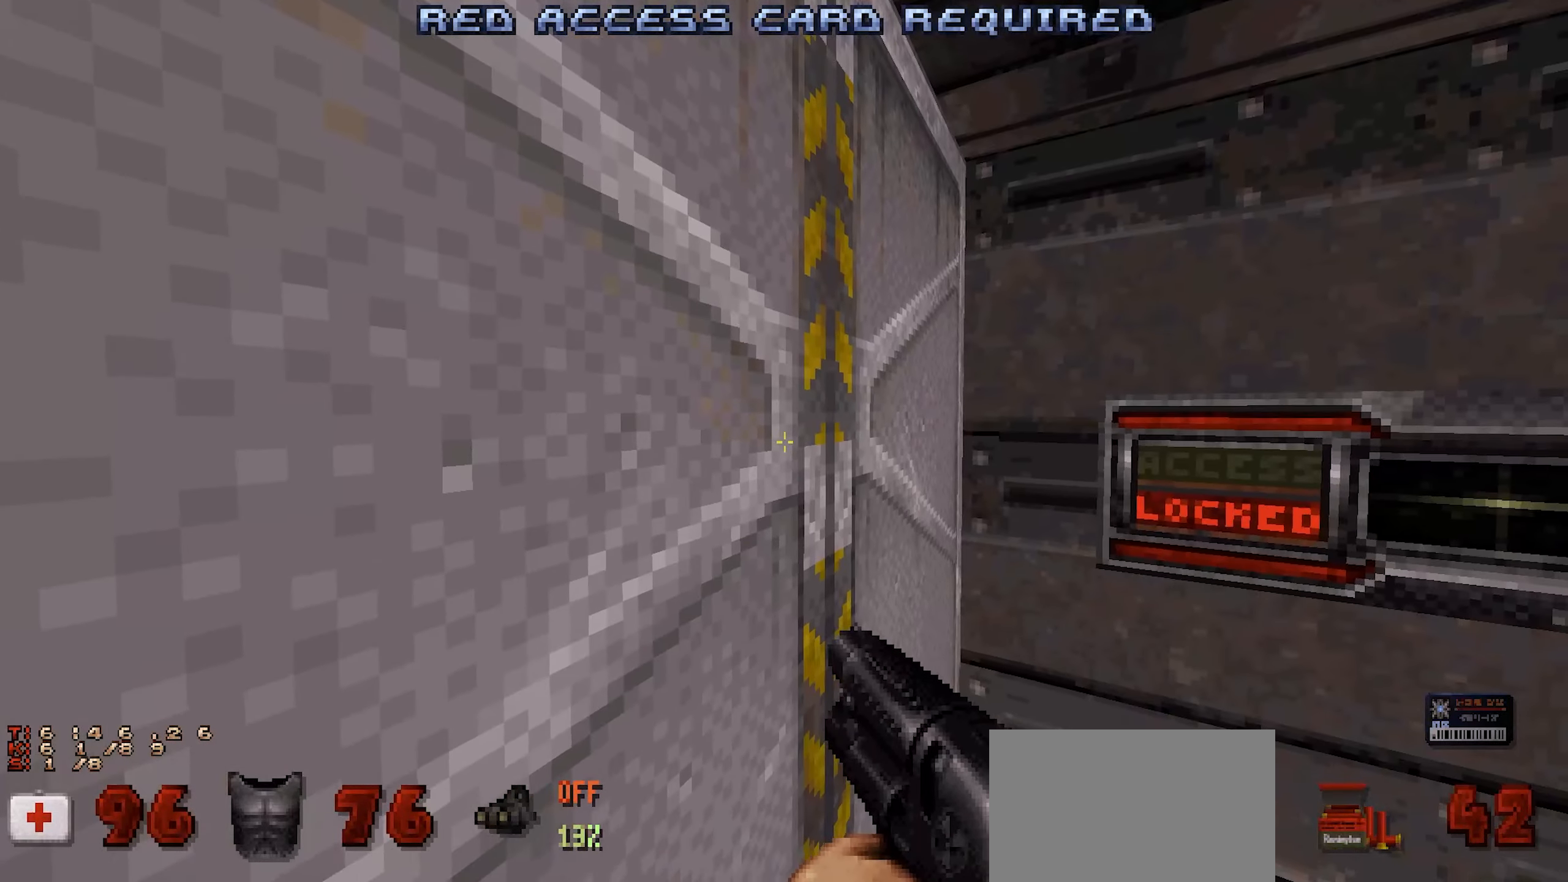
{"keys": [], "mouse": [], "events": [[200, "d", "down"], [333, "d", "up"], [383, "s", "down"], [467, "s", "up"]]}
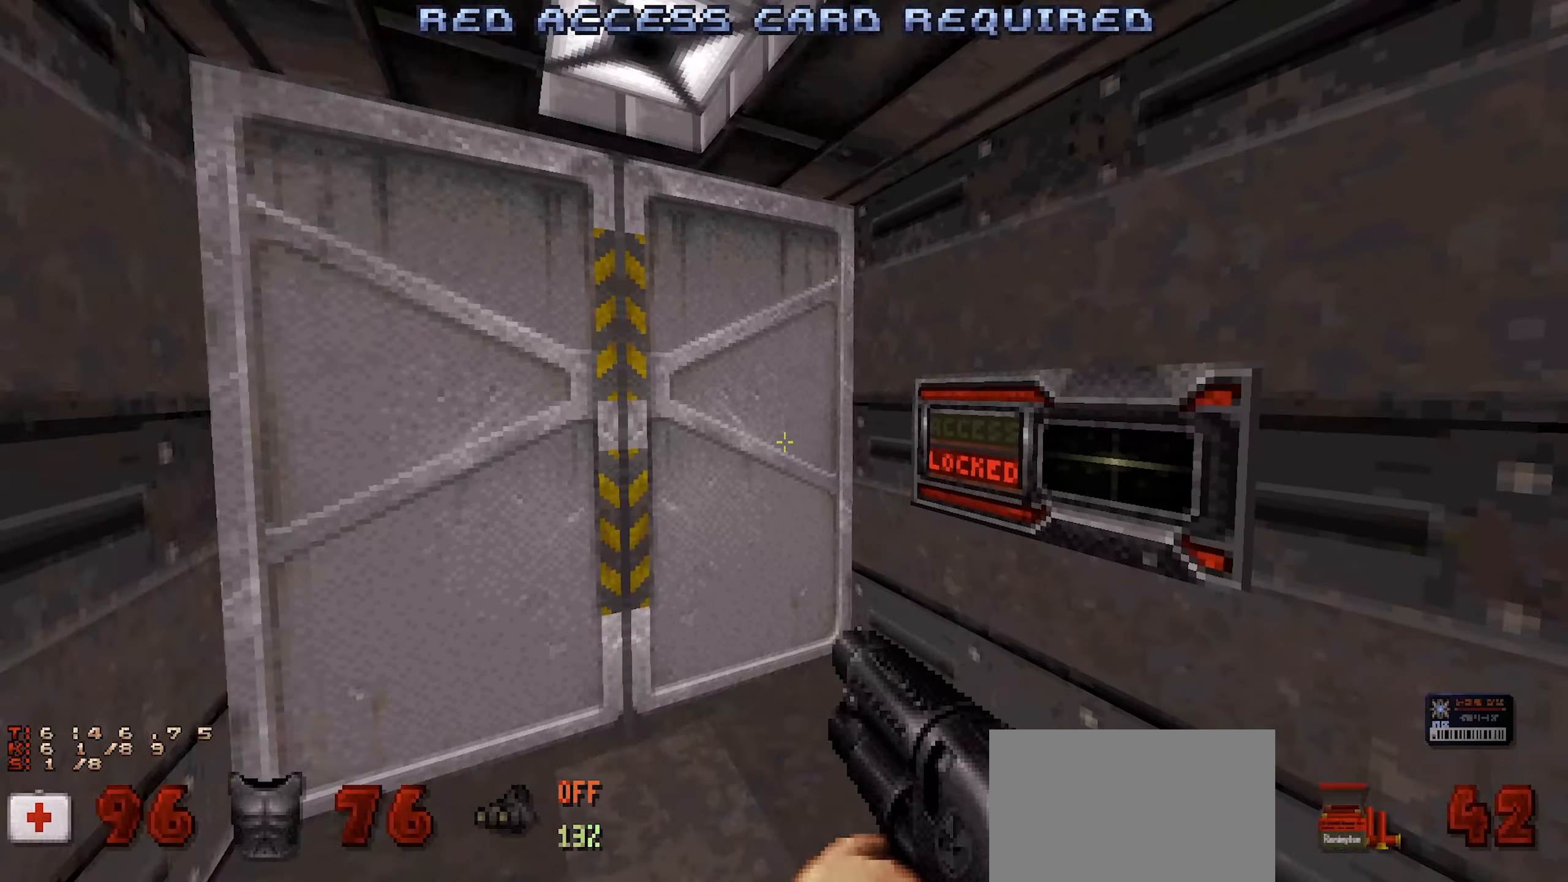
{"keys": [], "mouse": [], "events": []}
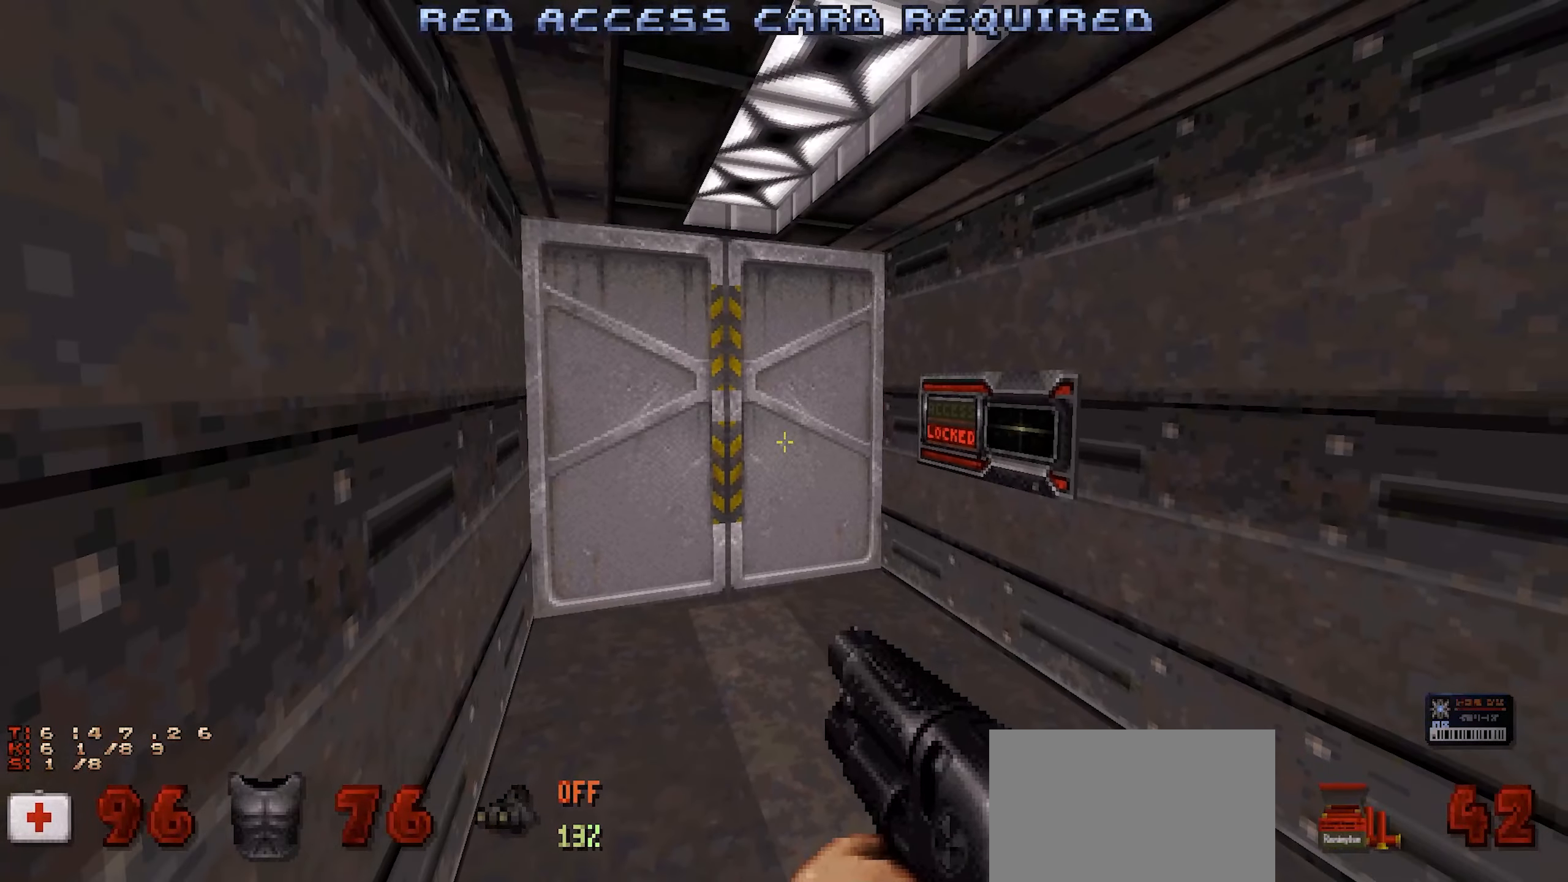
{"keys": [], "mouse": [], "events": []}
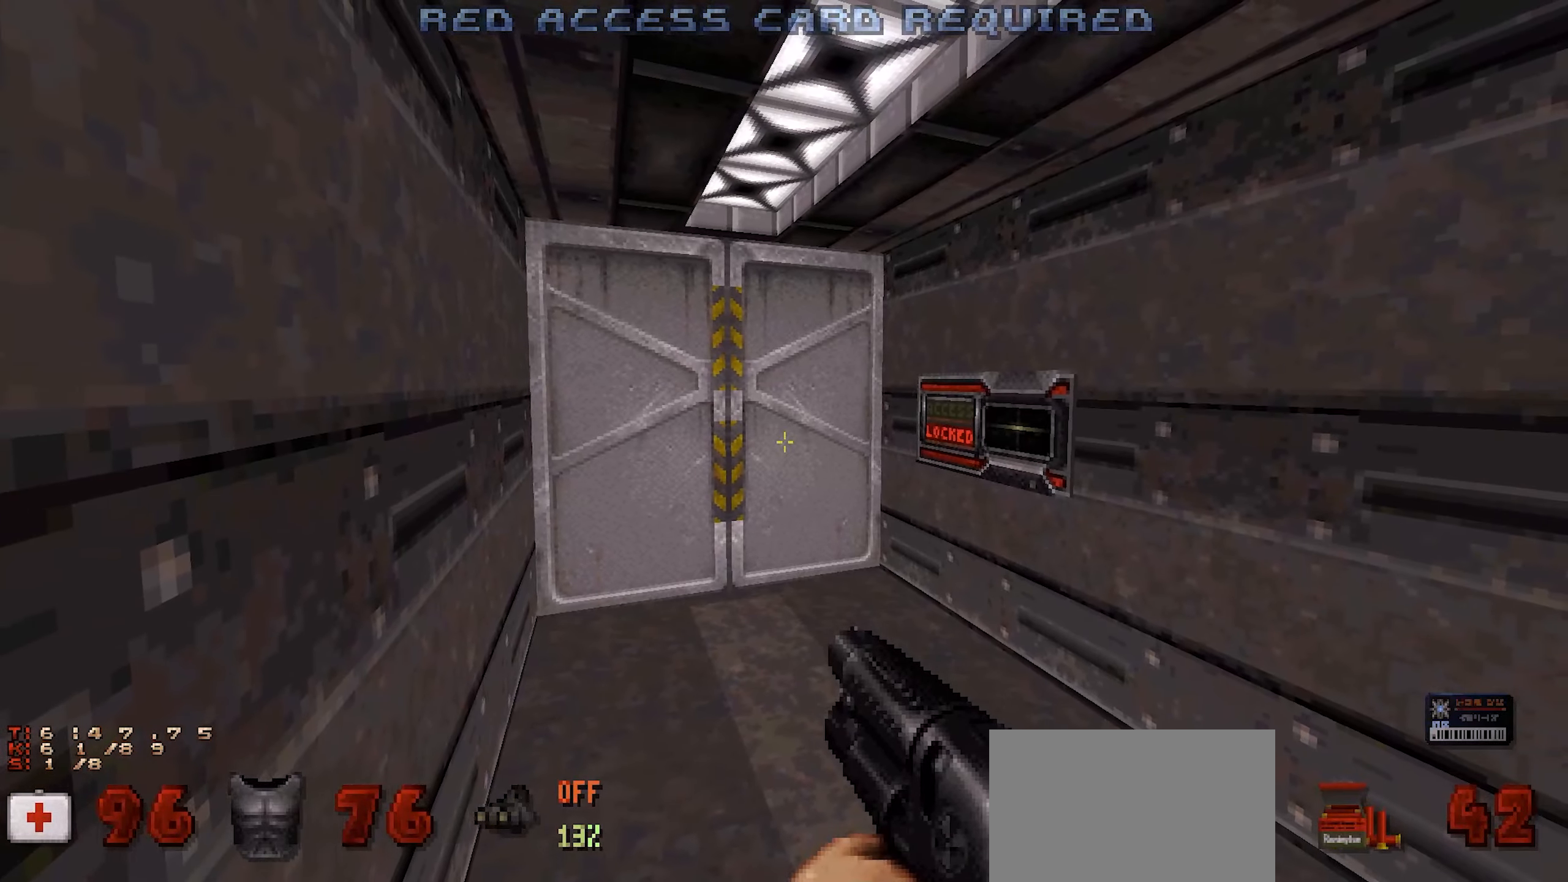
{"keys": [], "mouse": [], "events": []}
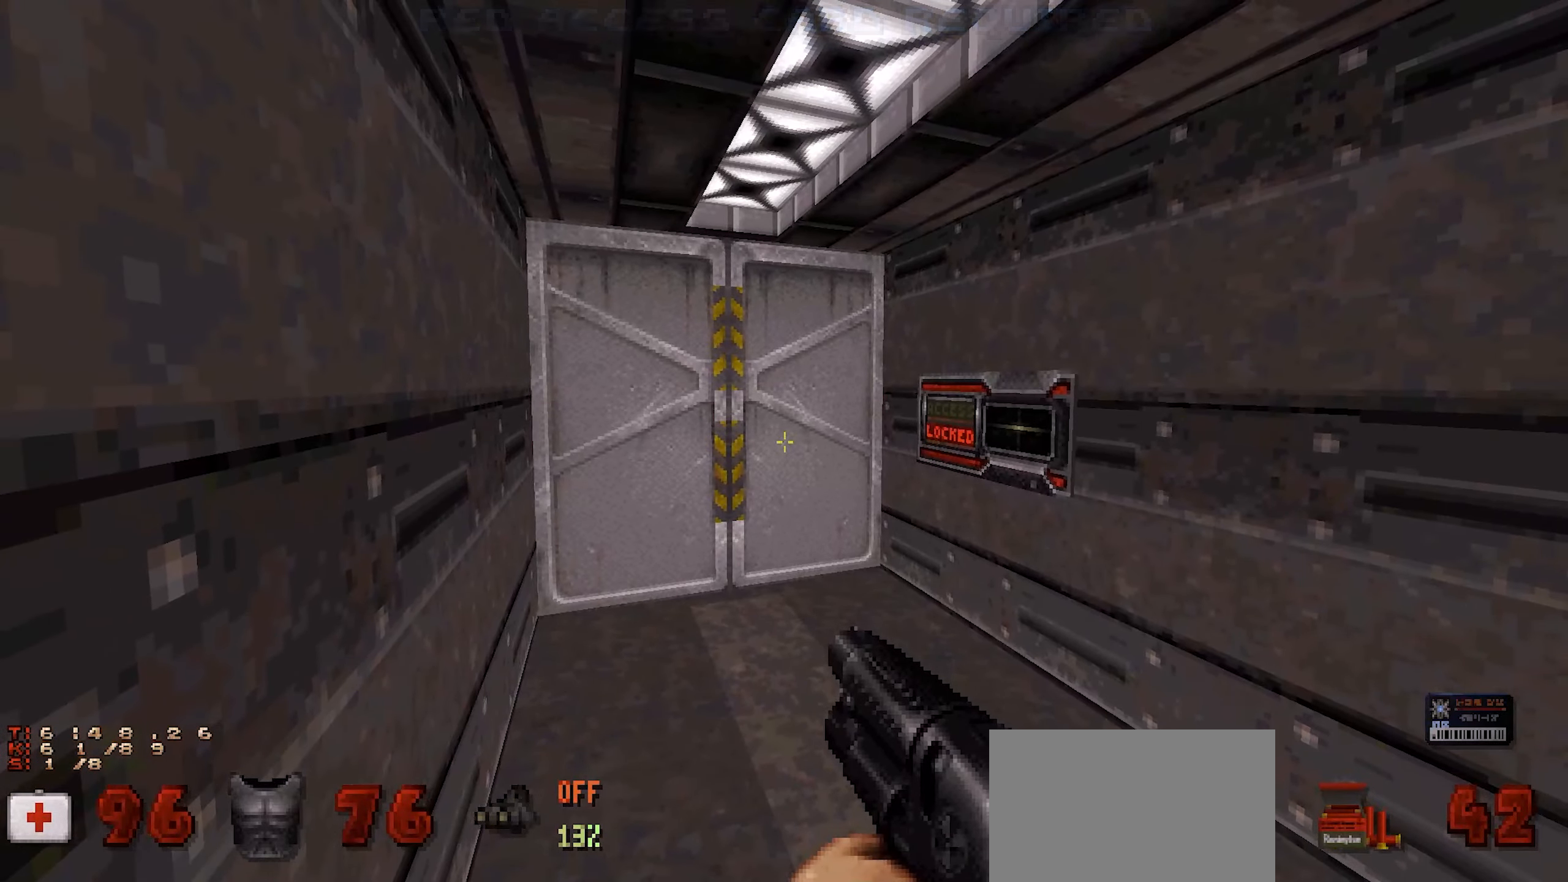
{"keys": [], "mouse": [], "events": []}
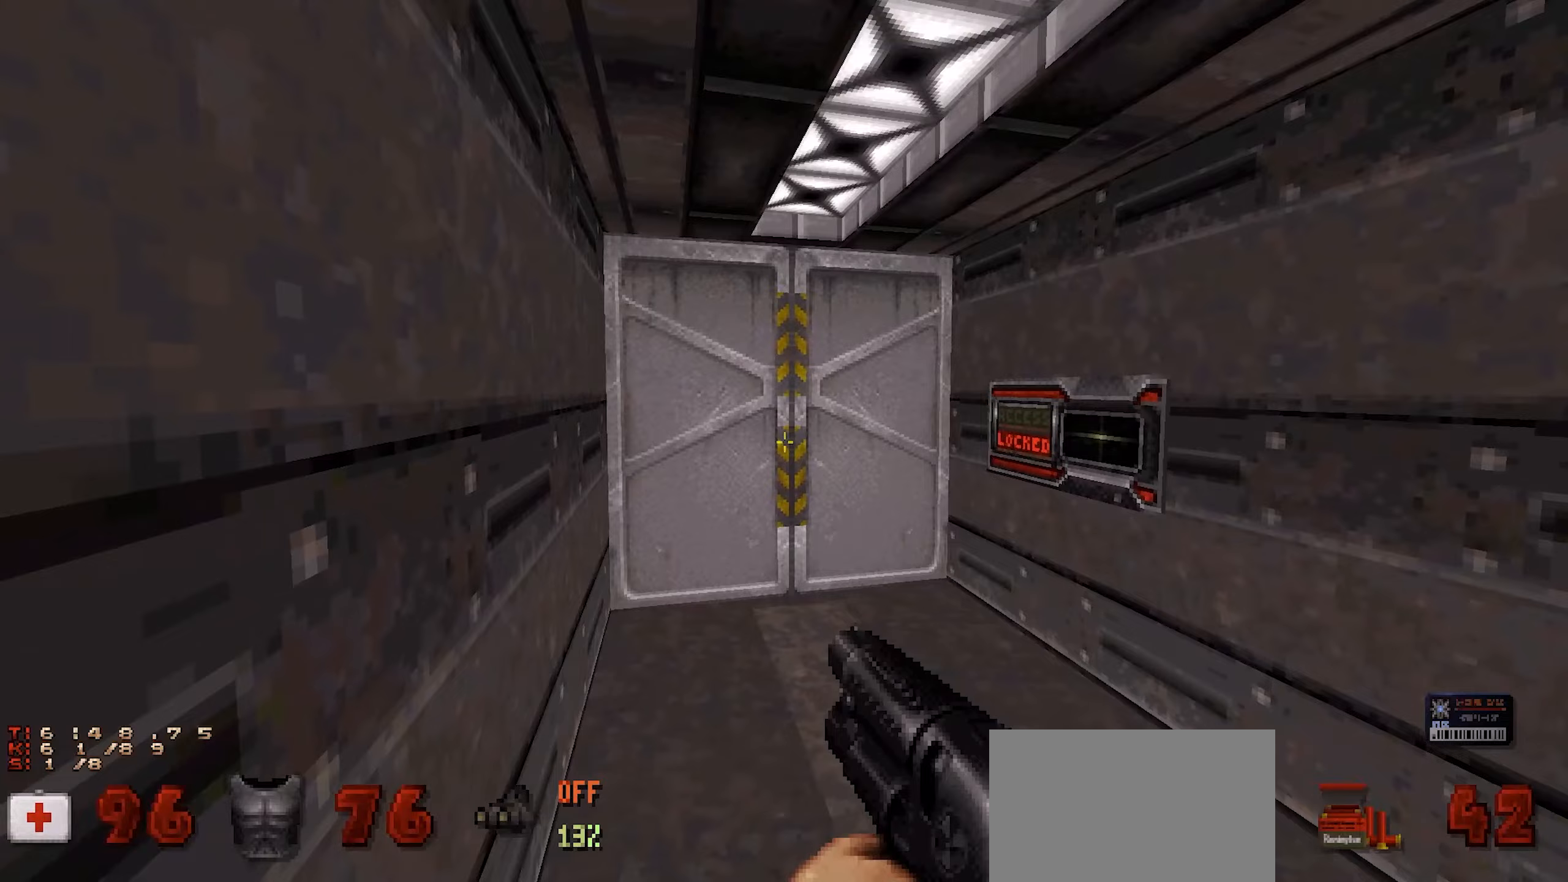
{"keys": [], "mouse": [], "events": [[317, "w", "down"], [500, "w", "up"]]}
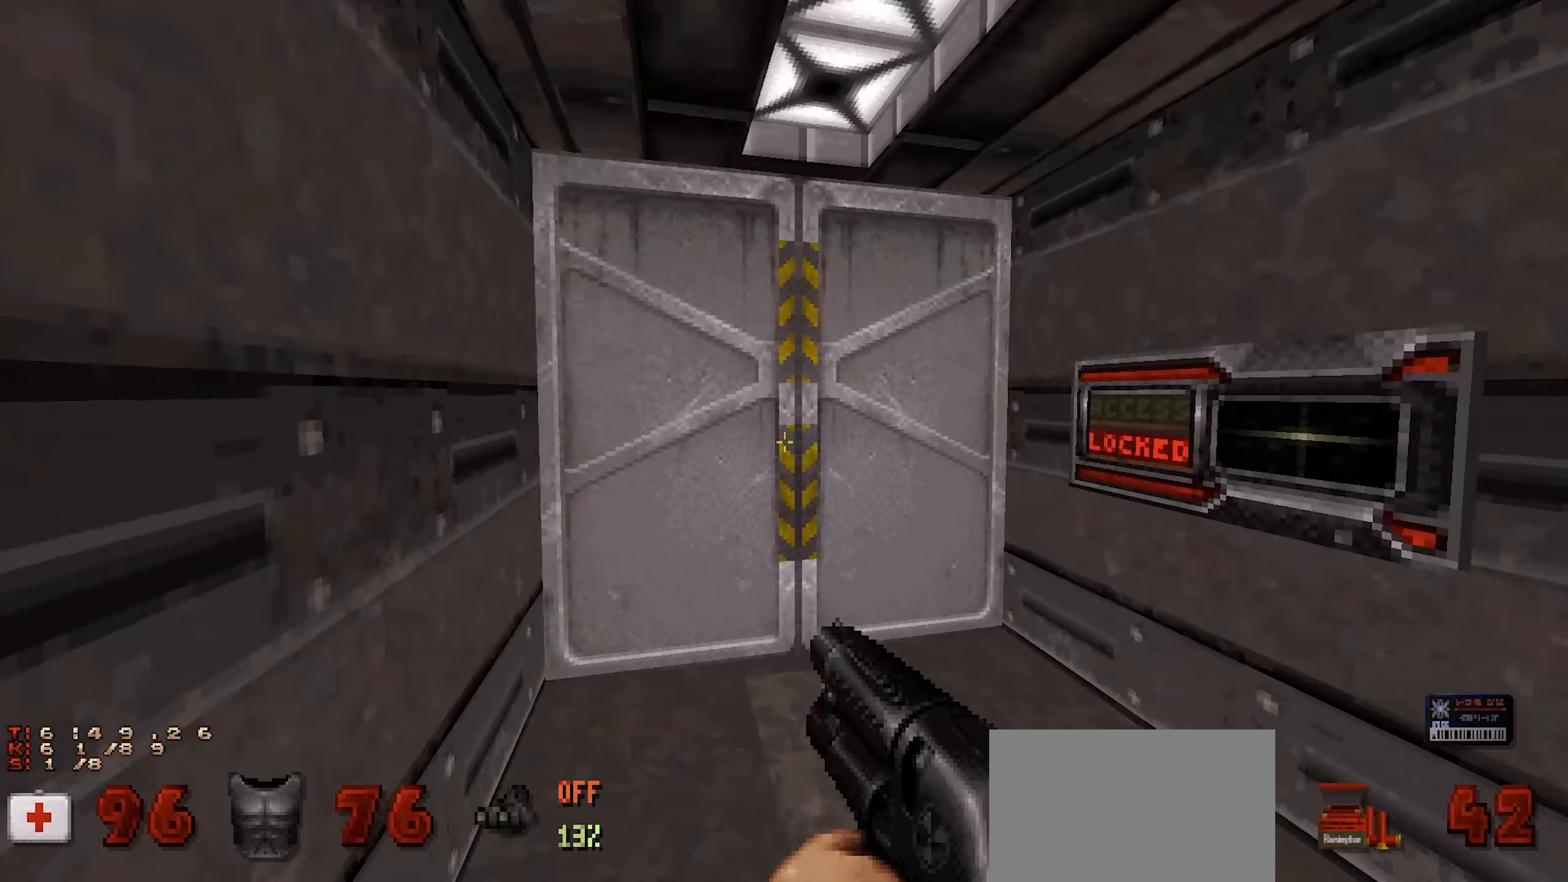
{"keys": [], "mouse": [], "events": [[383, "e", "down"], [483, "e", "up"]]}
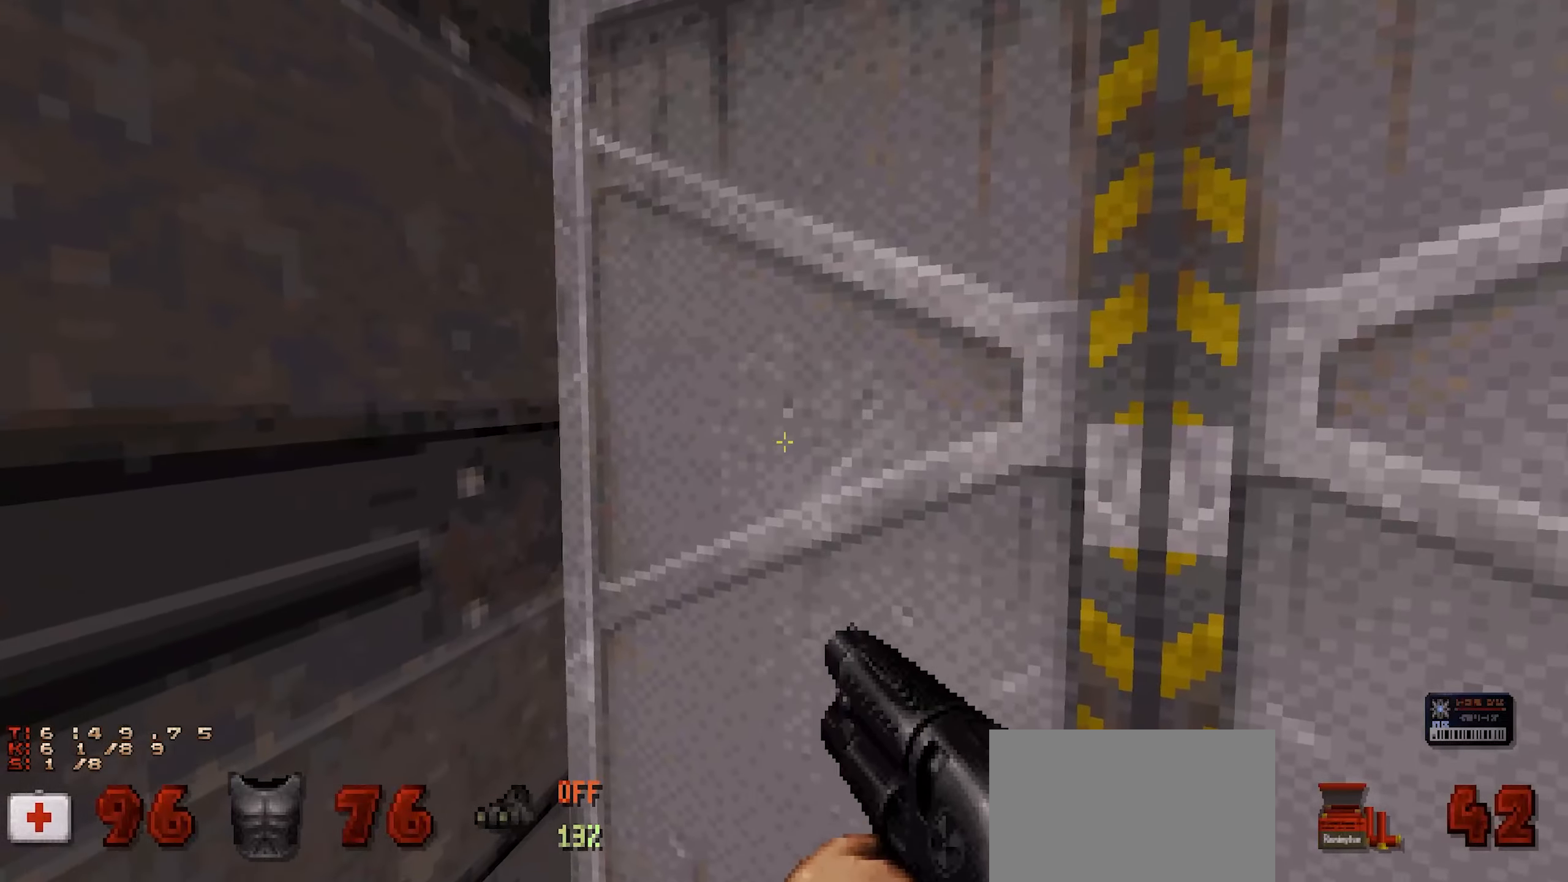
{"keys": ["e", "w"], "mouse": [], "events": [[117, "e", "down"], [117, "w", "down"], [200, "e", "up"], [300, "e", "down"], [300, "w", "up"], [400, "e", "up"], [450, "w", "down"], [483, "e", "down"]]}
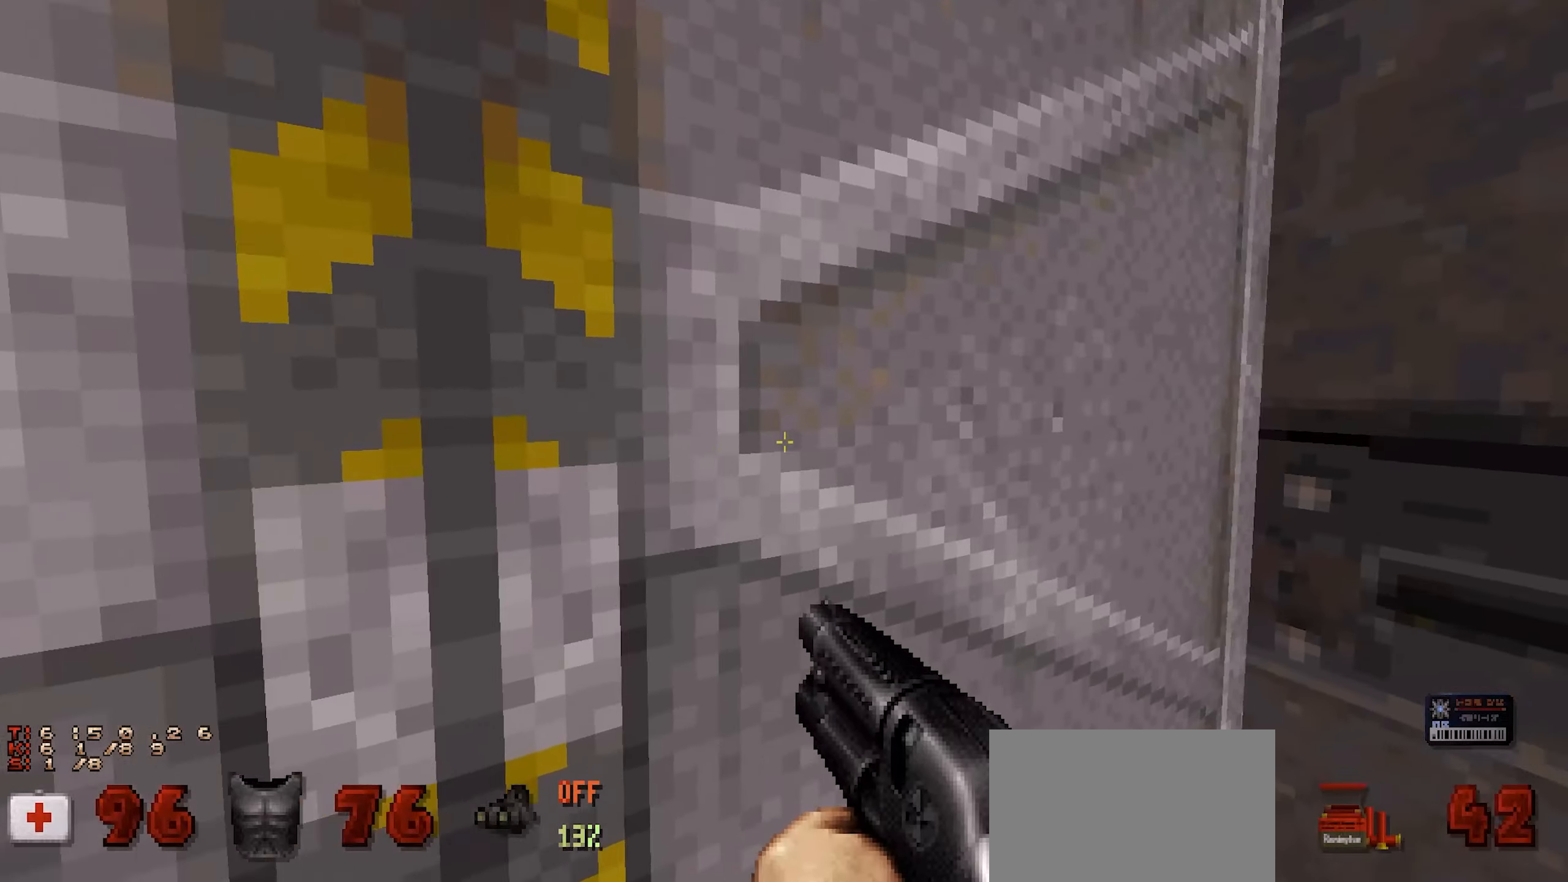
{"keys": ["e"], "mouse": [], "events": [[83, "e", "up"], [167, "e", "down"], [217, "a", "down"], [217, "e", "up"], [367, "w", "up"], [450, "a", "up"], [450, "e", "down"]]}
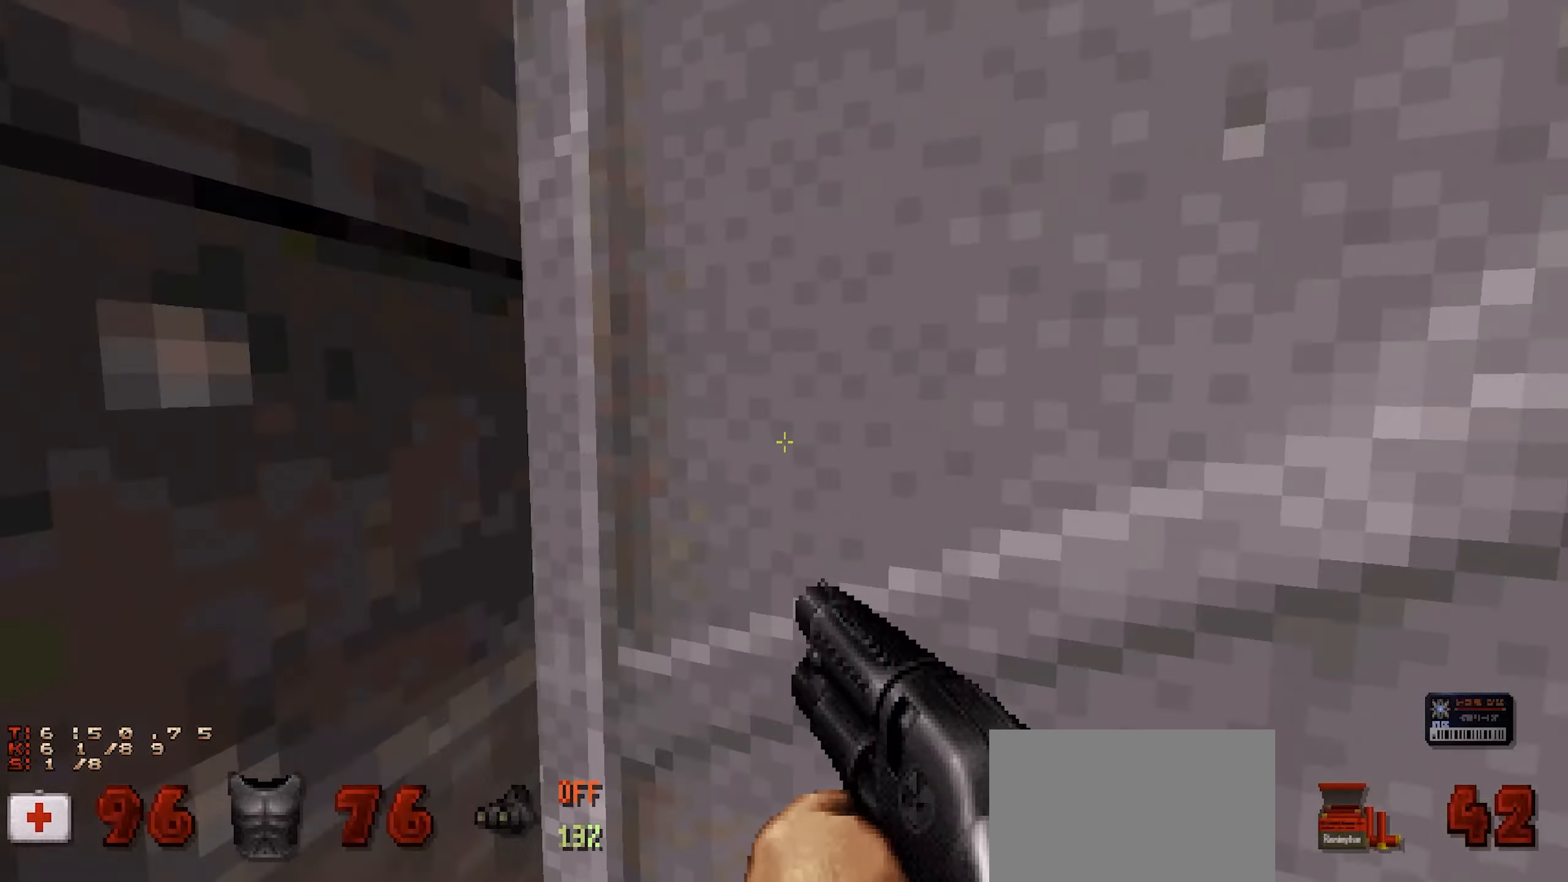
{"keys": ["w"], "mouse": [], "events": [[100, "e", "up"], [250, "w", "down"], [283, "d", "down"], [383, "d", "up"]]}
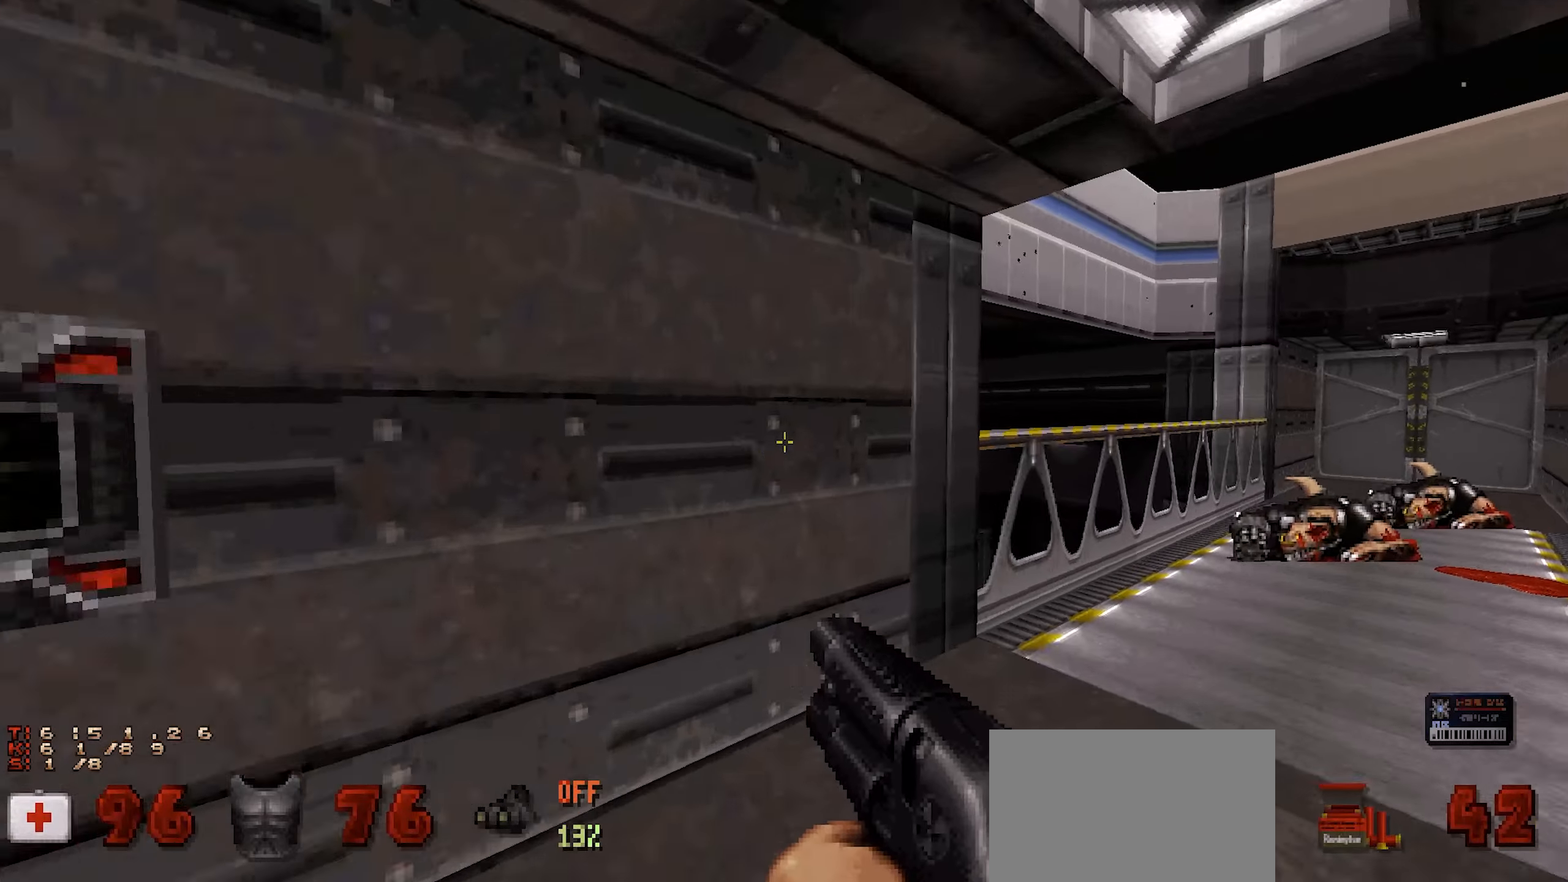
{"keys": ["w"], "mouse": [], "events": [[17, "d", "down"], [167, "d", "up"]]}
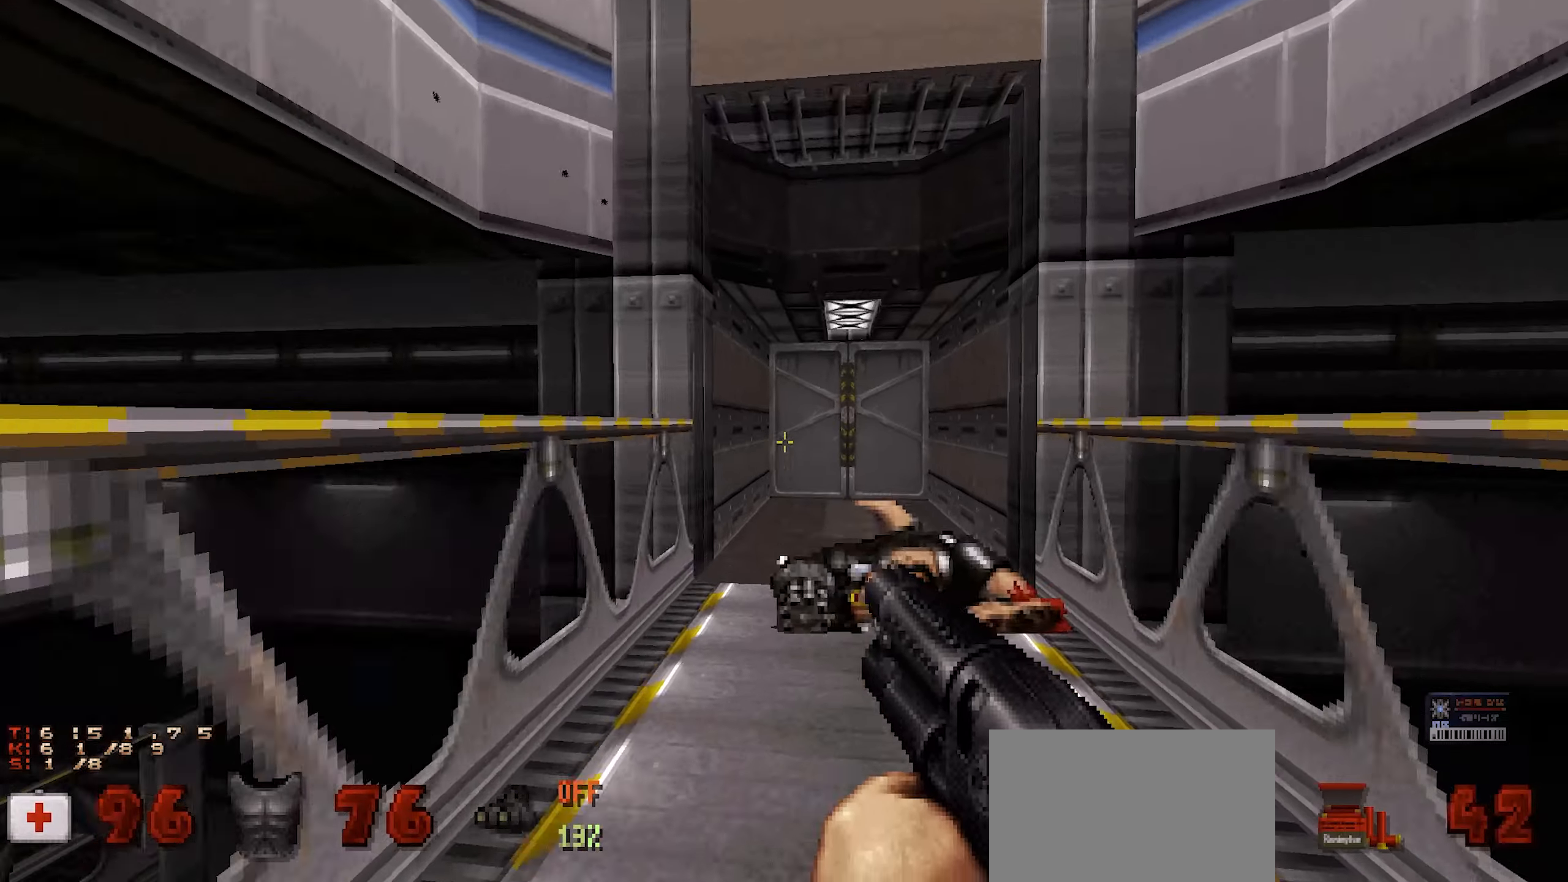
{"keys": ["w"], "mouse": [], "events": [[50, "w", "up"], [217, "w", "down"]]}
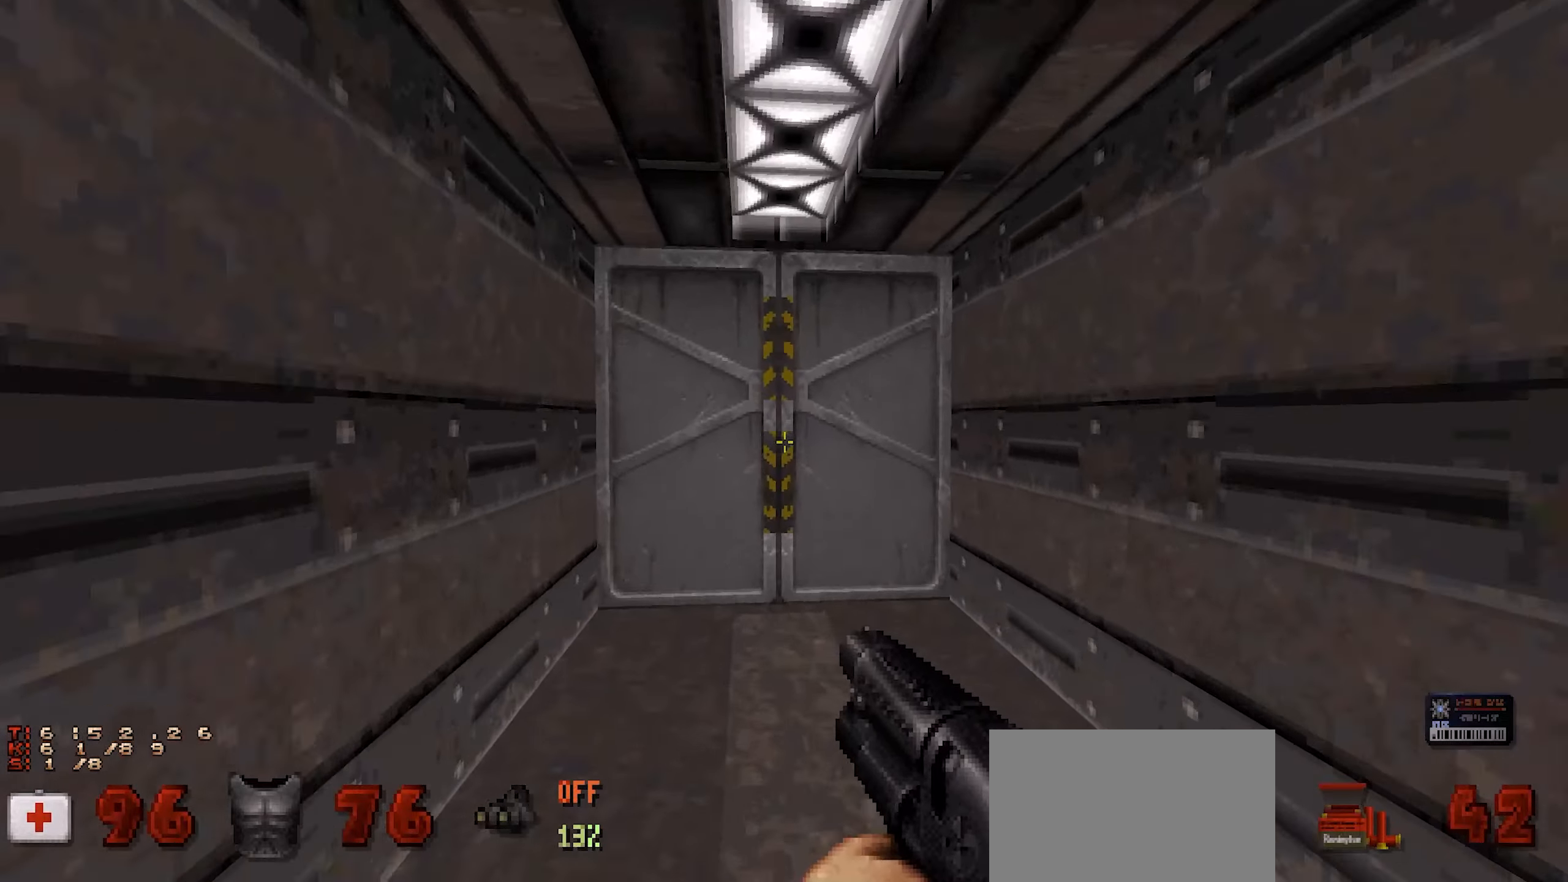
{"keys": [], "mouse": [], "events": [[100, "w", "up"], [183, "e", "down"], [233, "s", "down"], [283, "e", "up"], [350, "s", "up"]]}
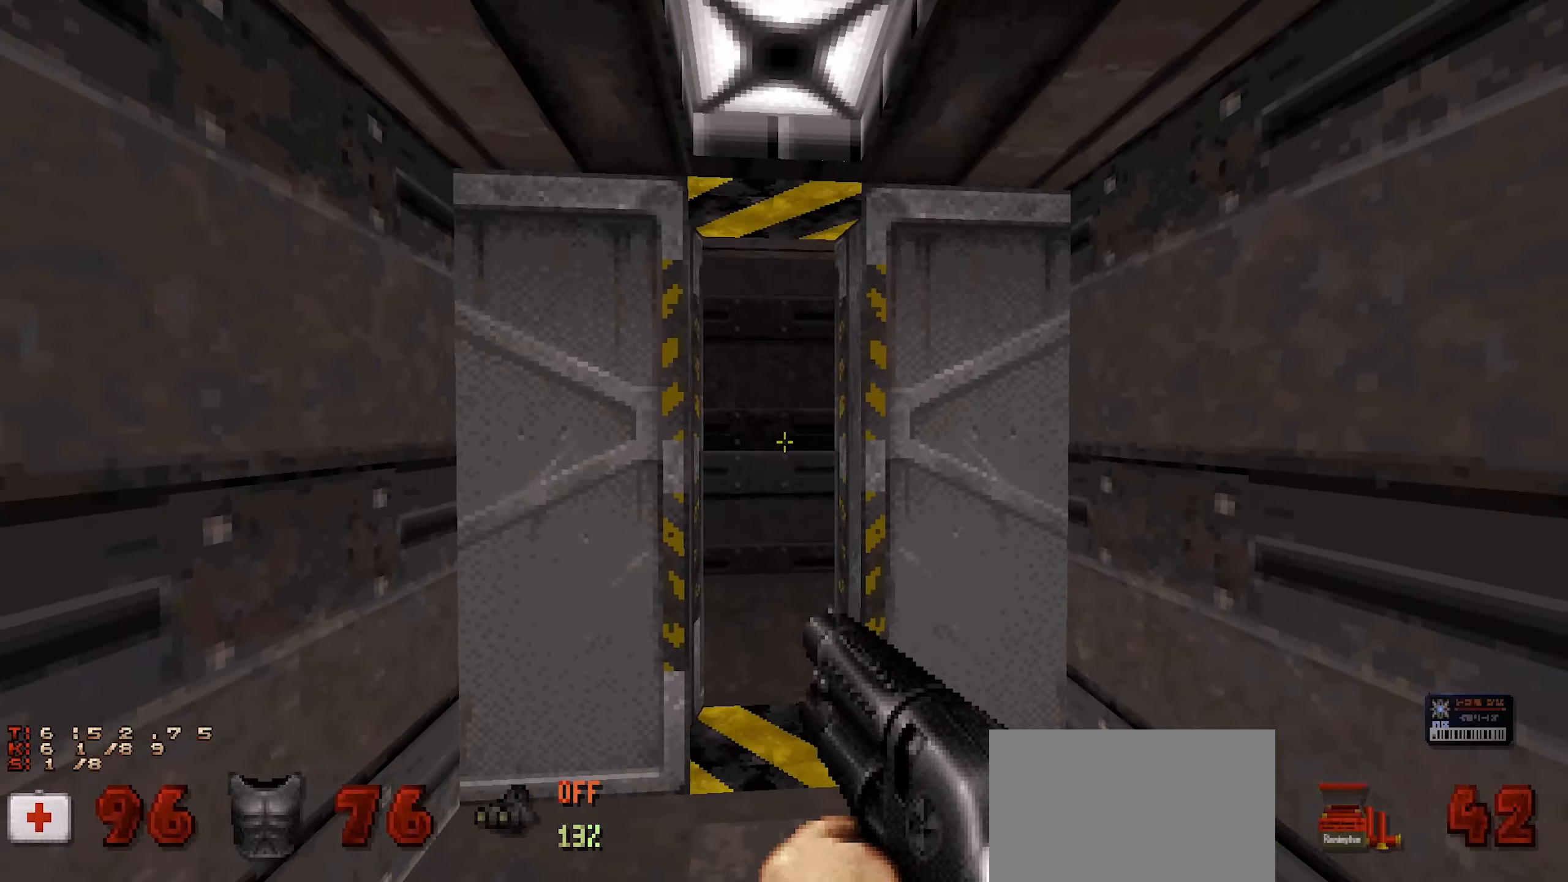
{"keys": [], "mouse": [], "events": []}
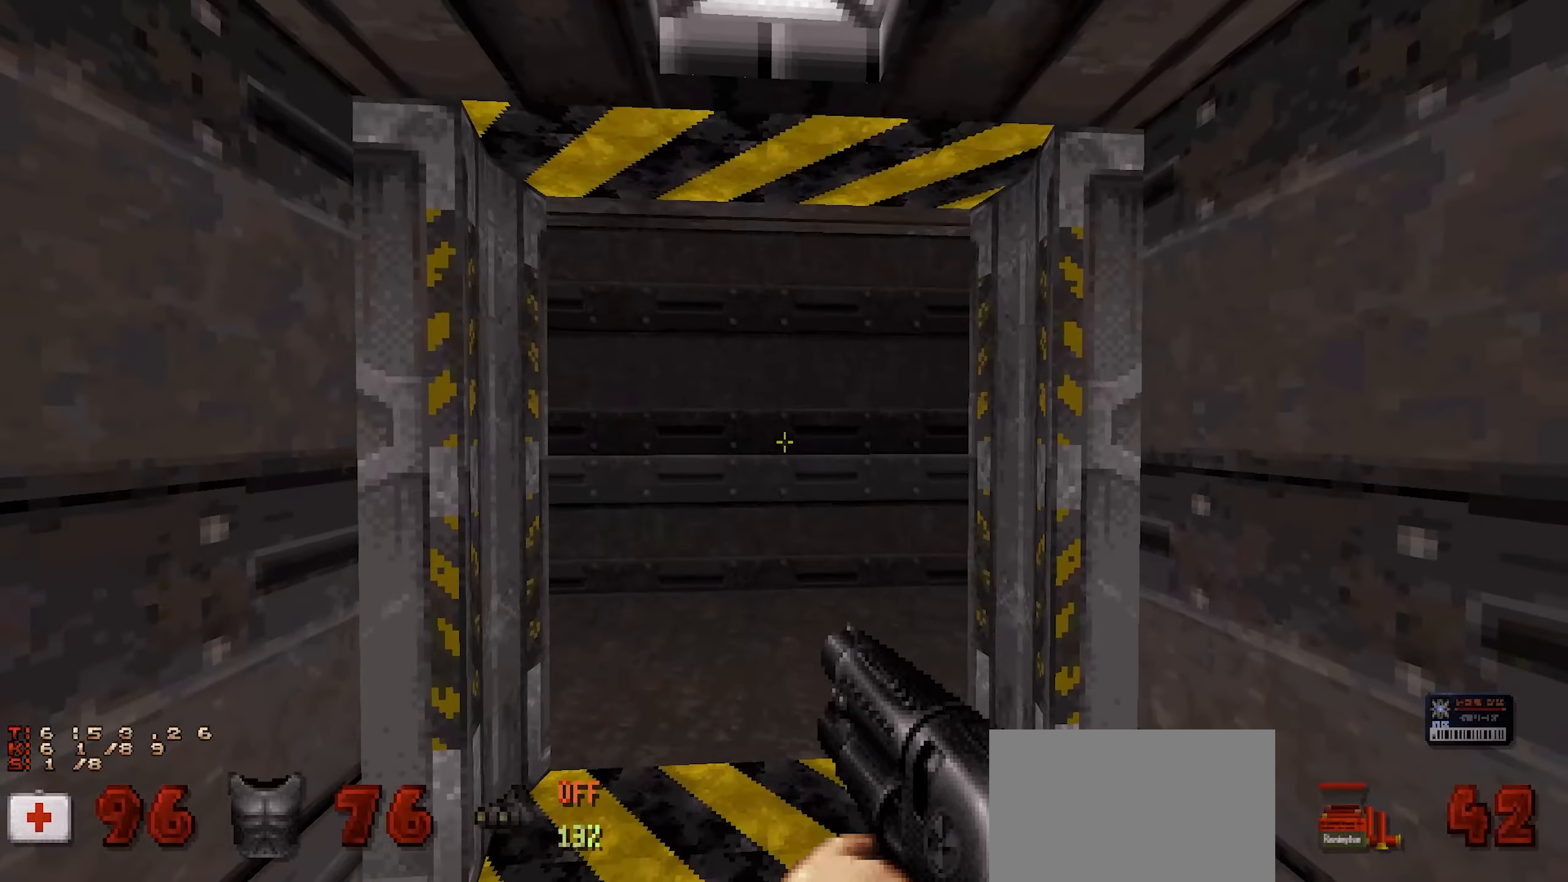
{"keys": [], "mouse": [], "events": []}
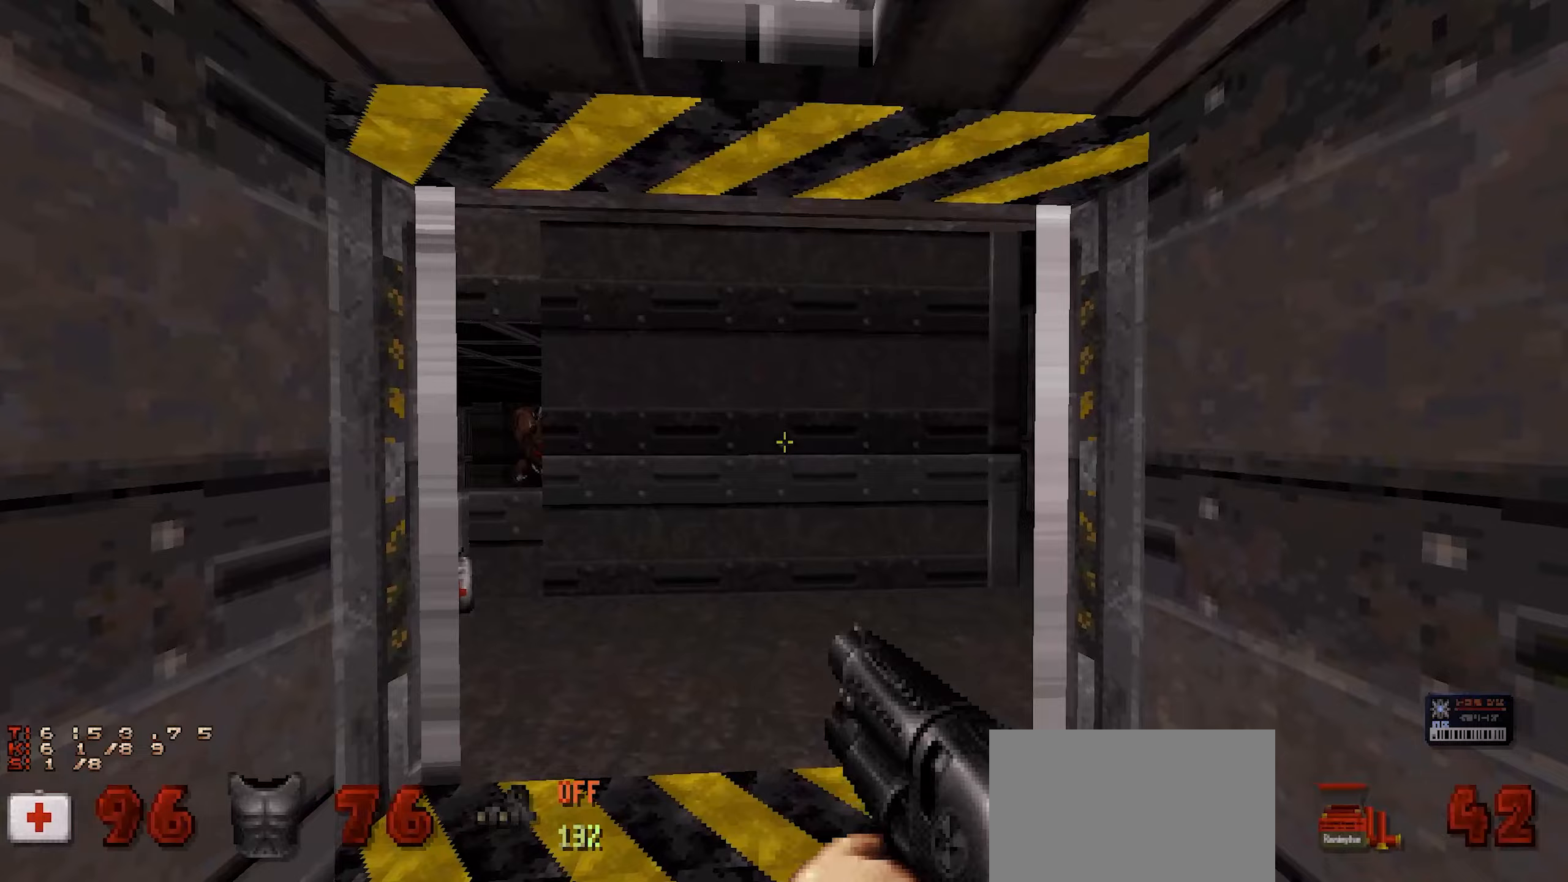
{"keys": ["e"], "mouse": [], "events": [[467, "e", "down"]]}
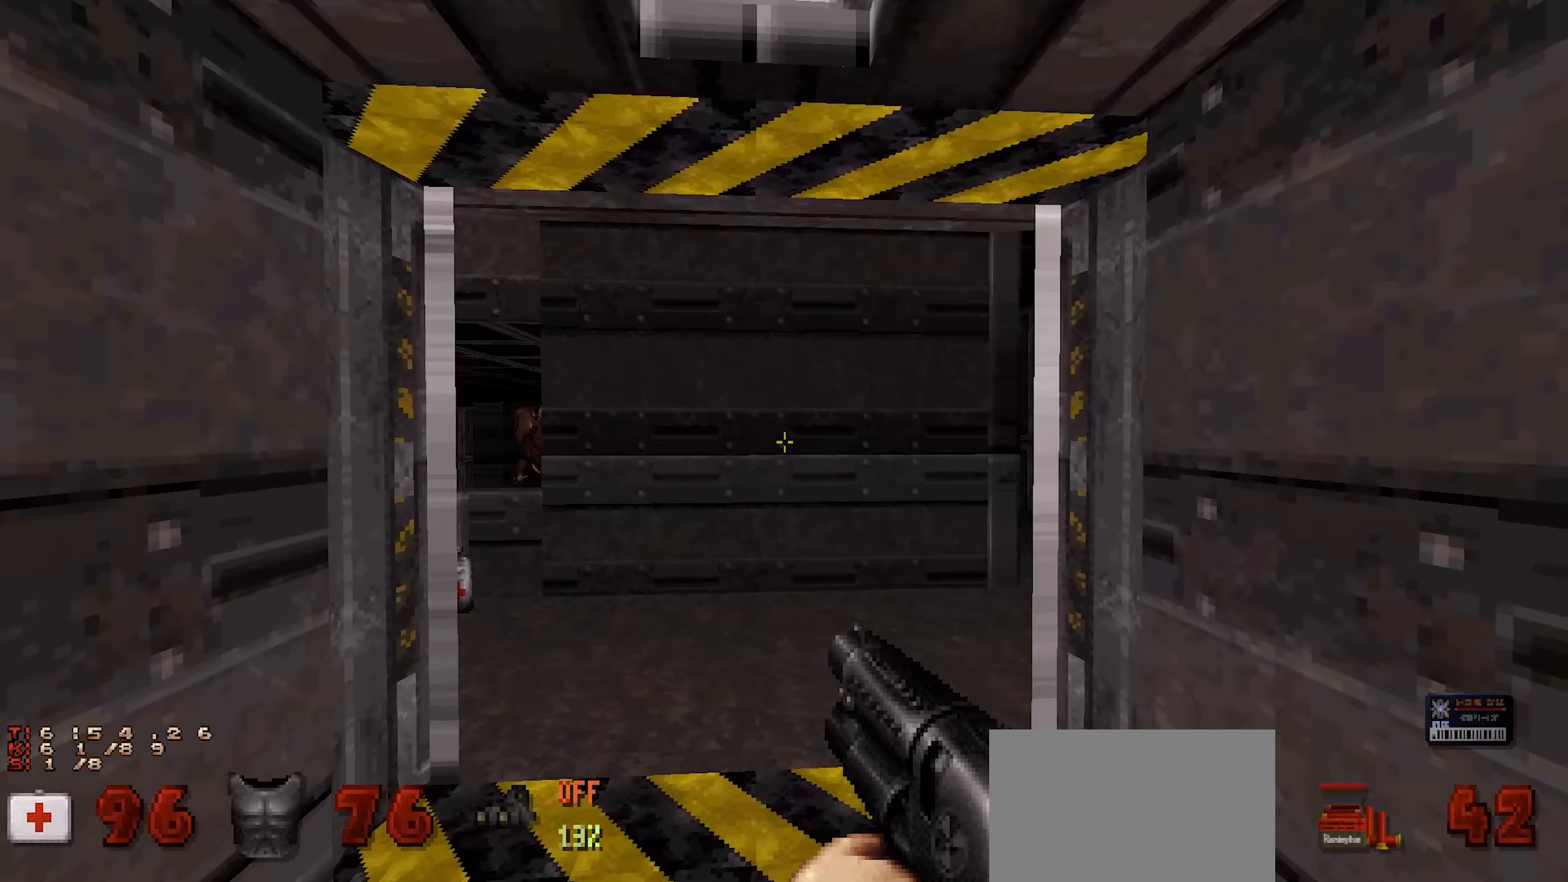
{"keys": [], "mouse": [], "events": [[117, "e", "up"]]}
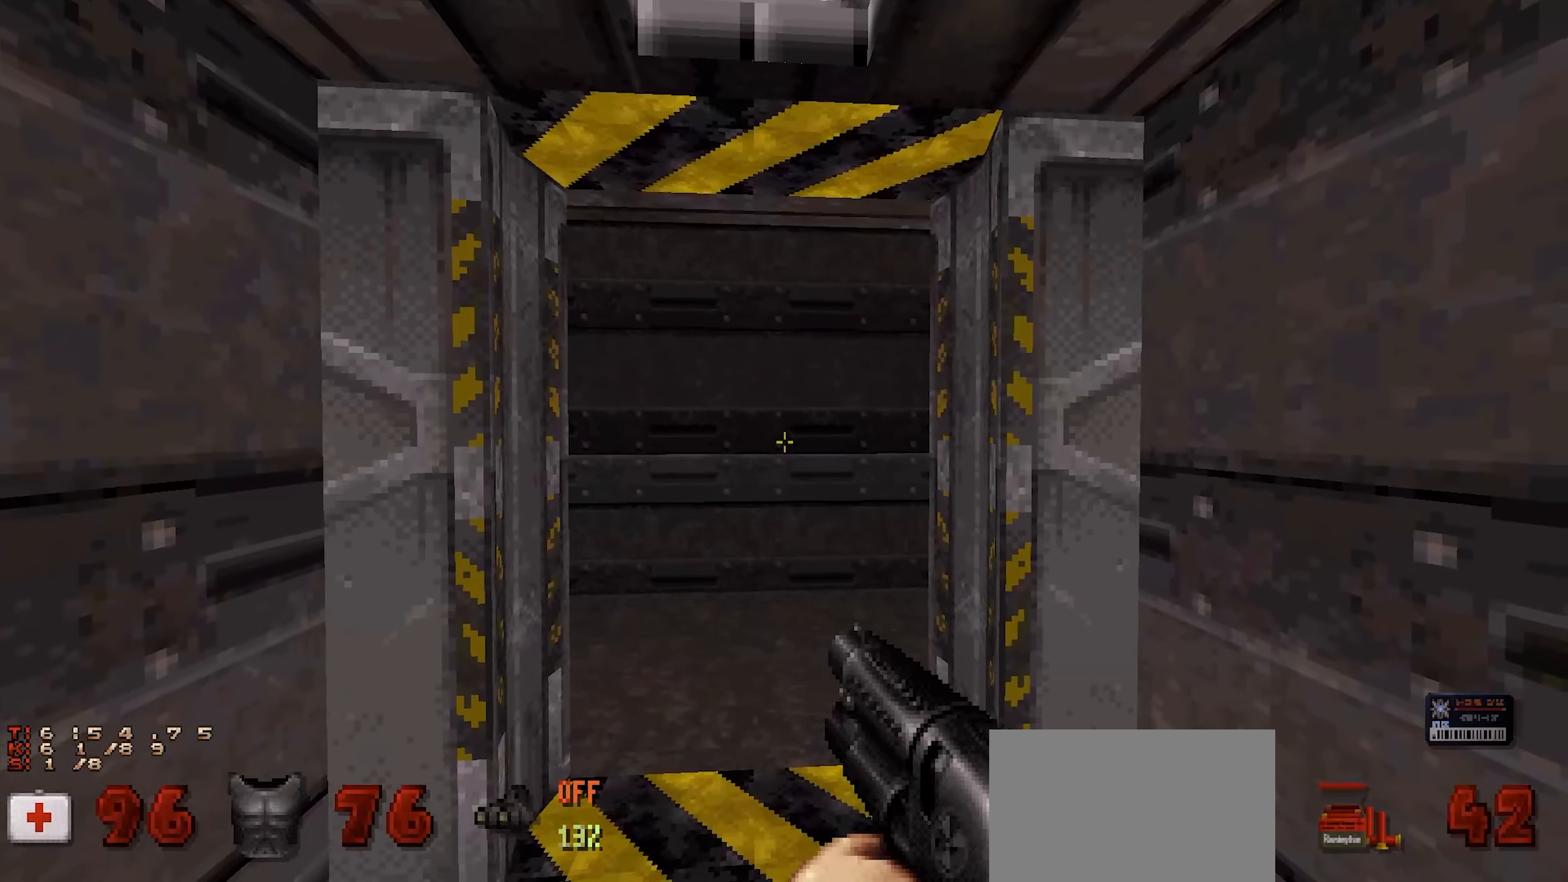
{"keys": [], "mouse": [], "events": []}
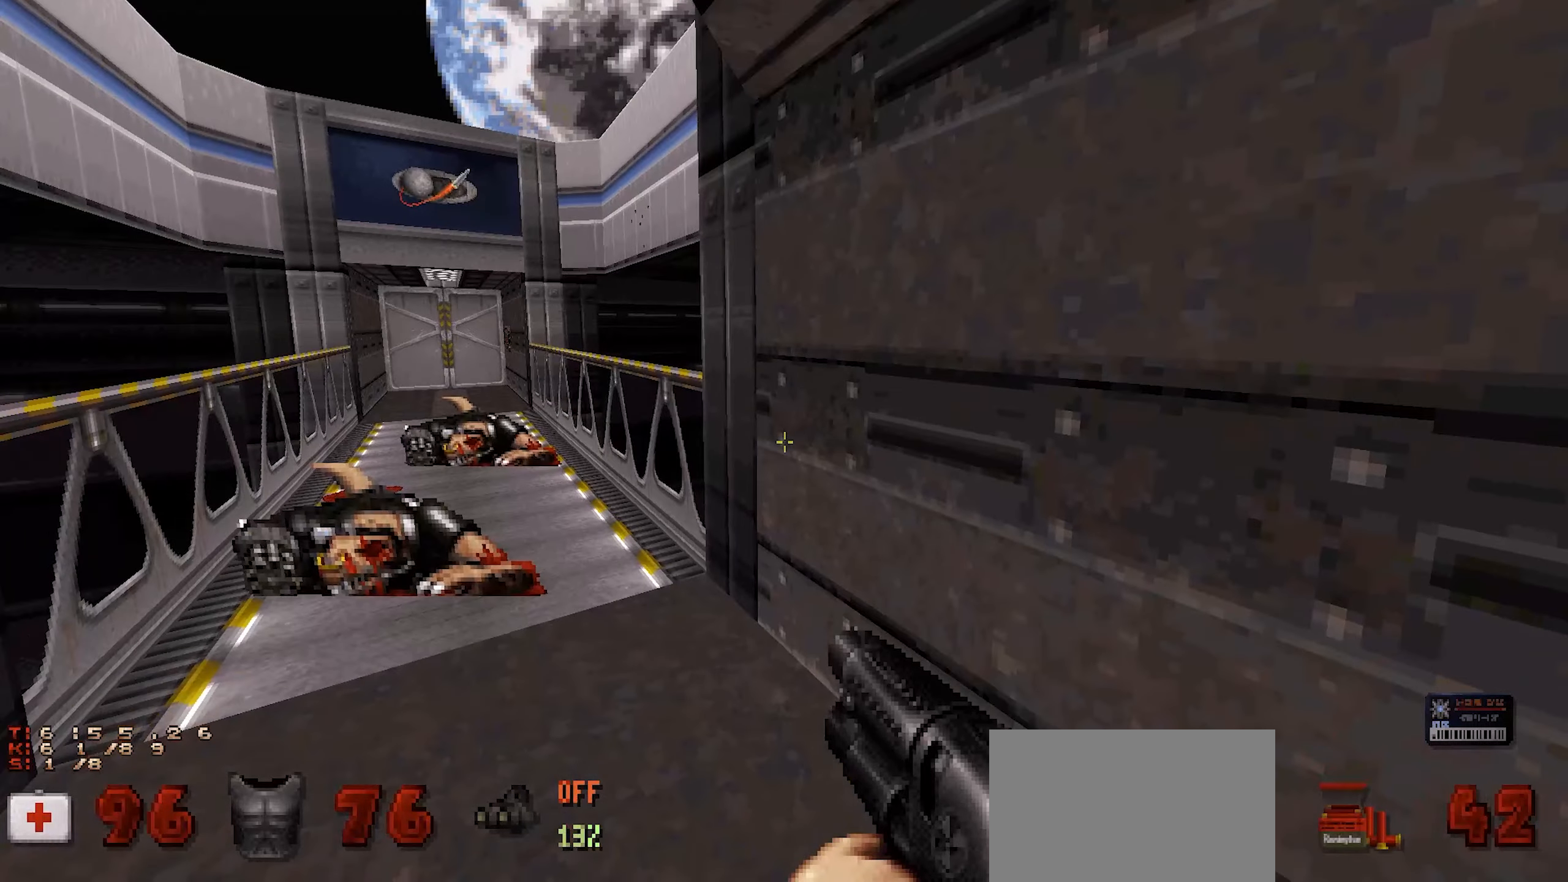
{"keys": [], "mouse": [], "events": [[133, "a", "down"], [133, "w", "down"], [183, "a", "up"], [233, "w", "up"]]}
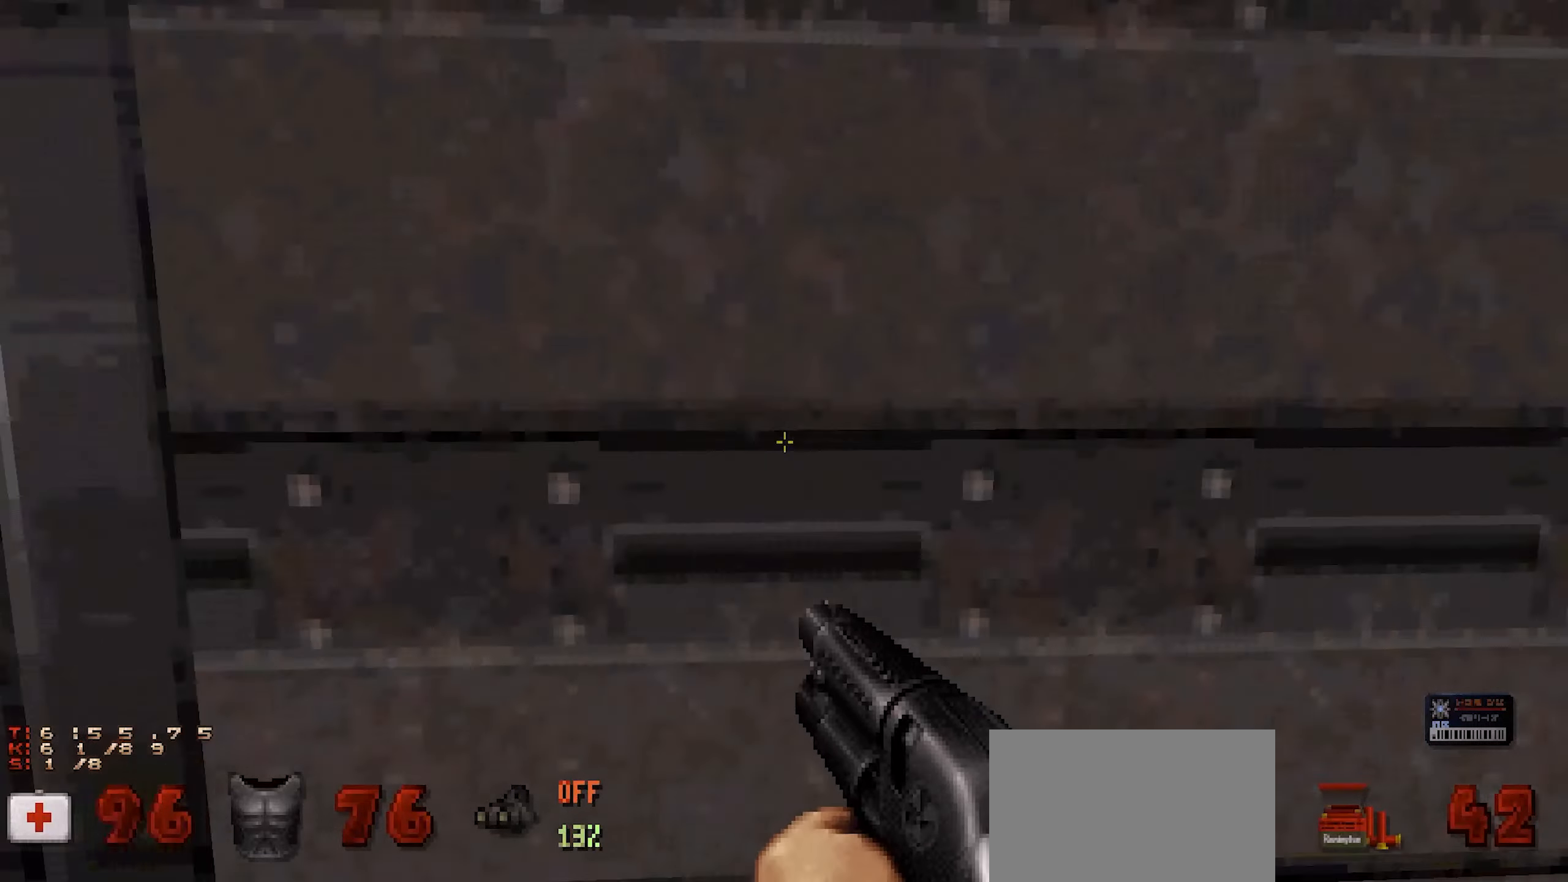
{"keys": [], "mouse": [], "events": []}
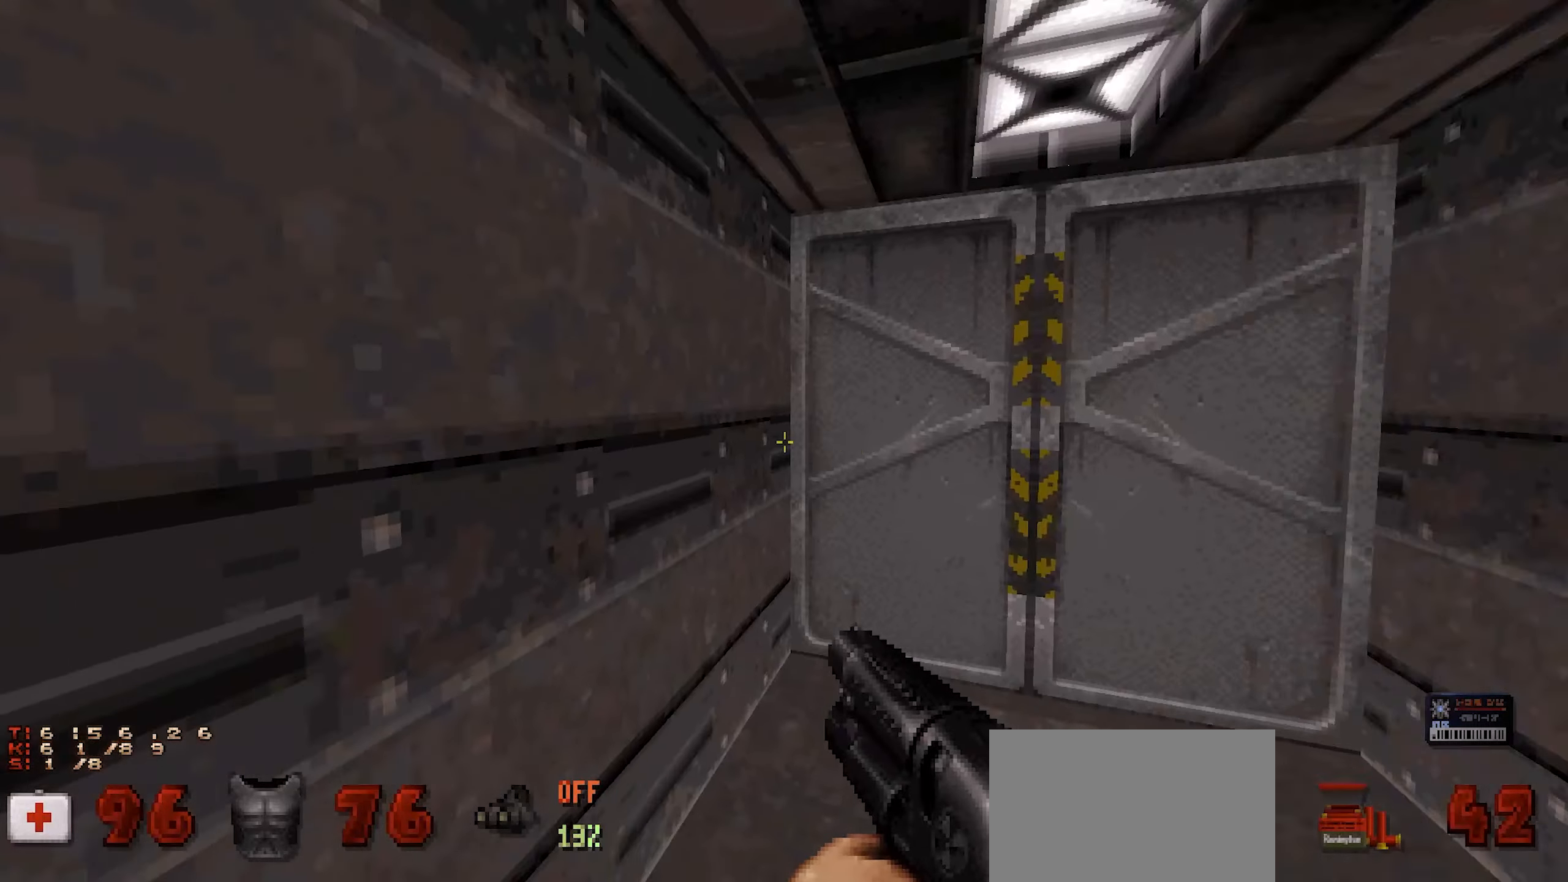
{"keys": [], "mouse": [], "events": [[83, "a", "down"], [133, "w", "down"], [167, "a", "up"], [367, "w", "up"]]}
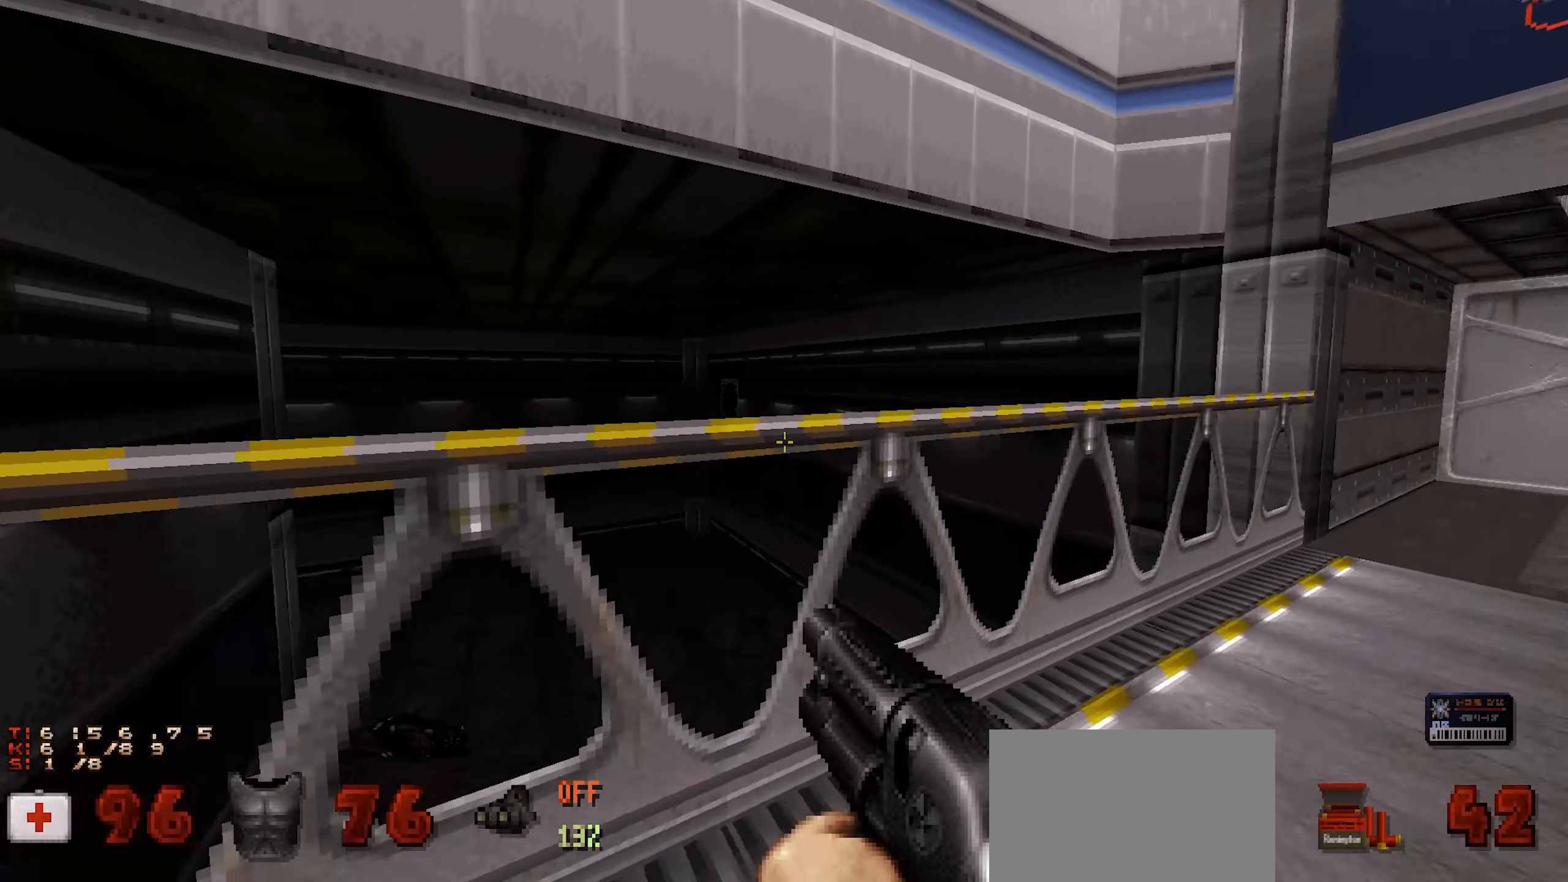
{"keys": [], "mouse": [], "events": [[50, "a", "down"], [100, "a", "up"]]}
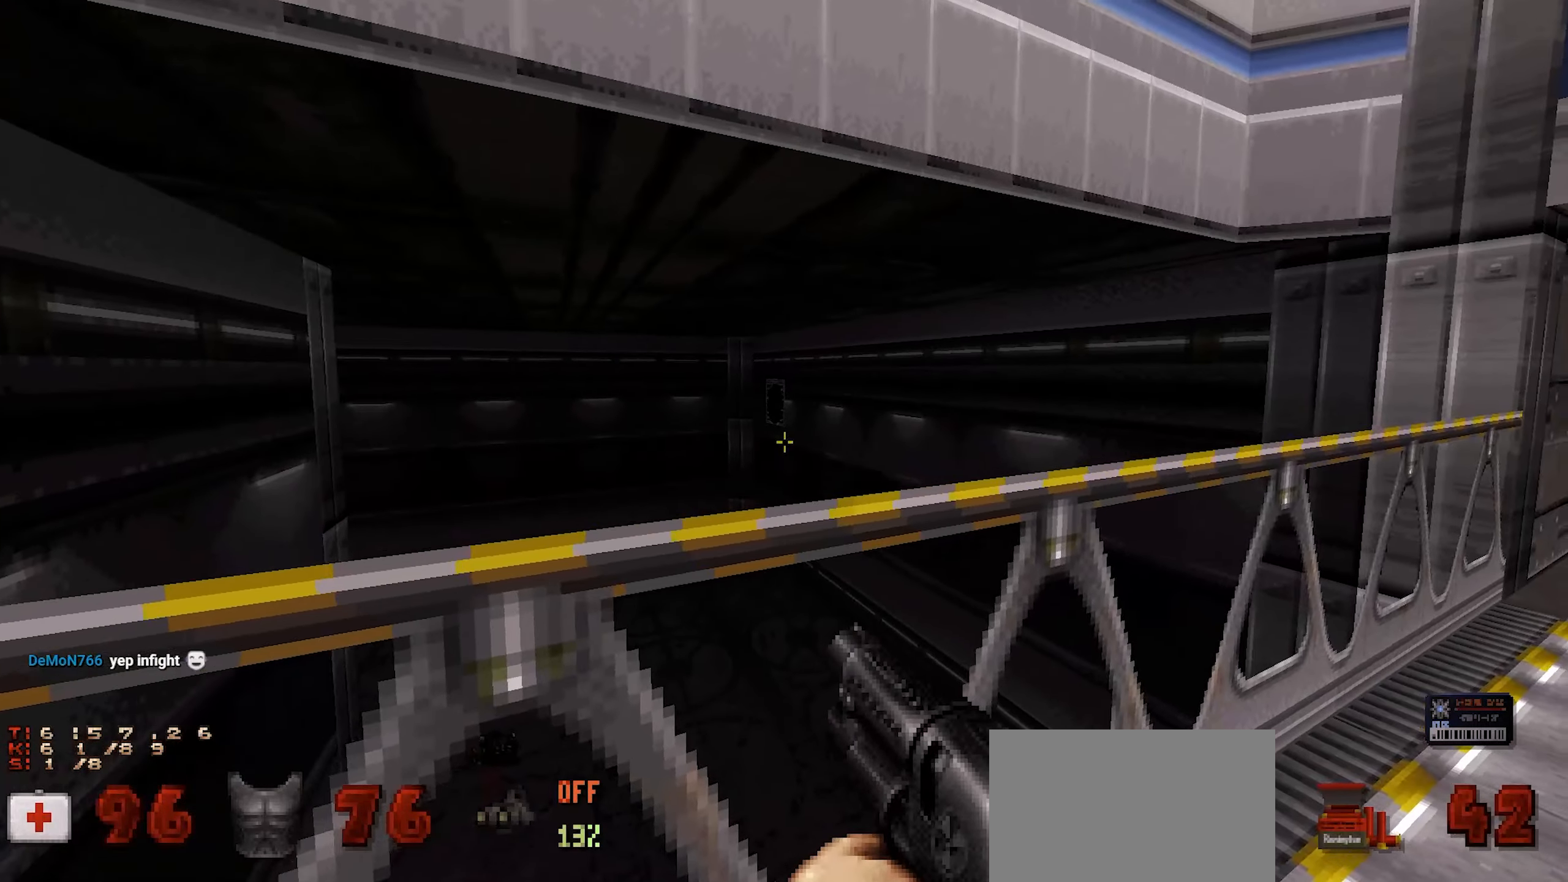
{"keys": [], "mouse": [], "events": [[117, "w", "down"], [200, "w", "up"]]}
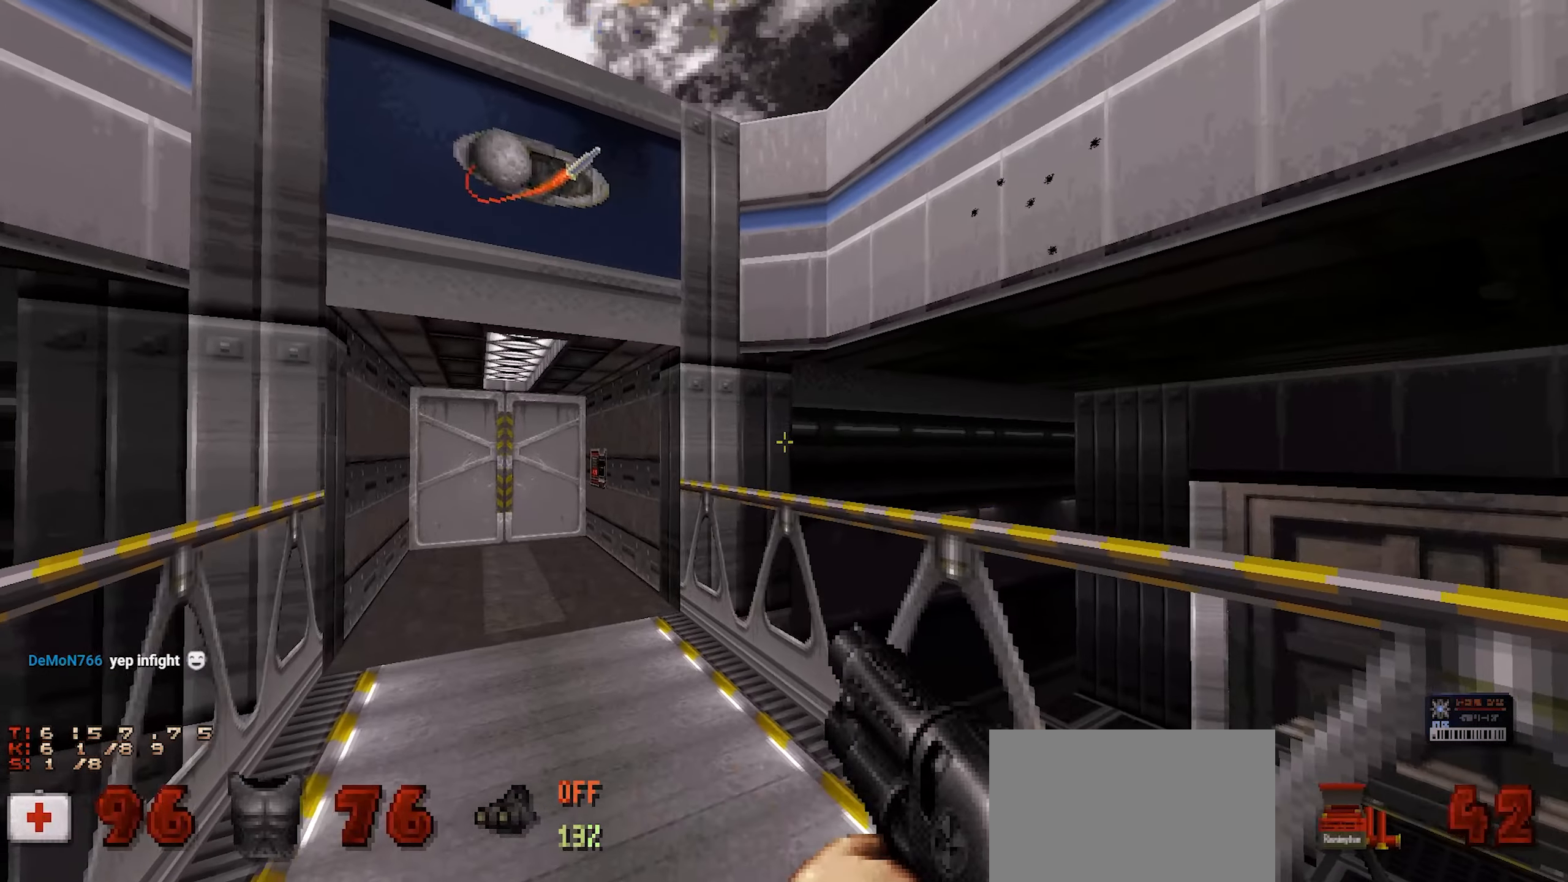
{"keys": ["a", "w"], "mouse": [], "events": [[217, "space", "down"], [217, "w", "down"], [317, "space", "up"], [450, "a", "down"]]}
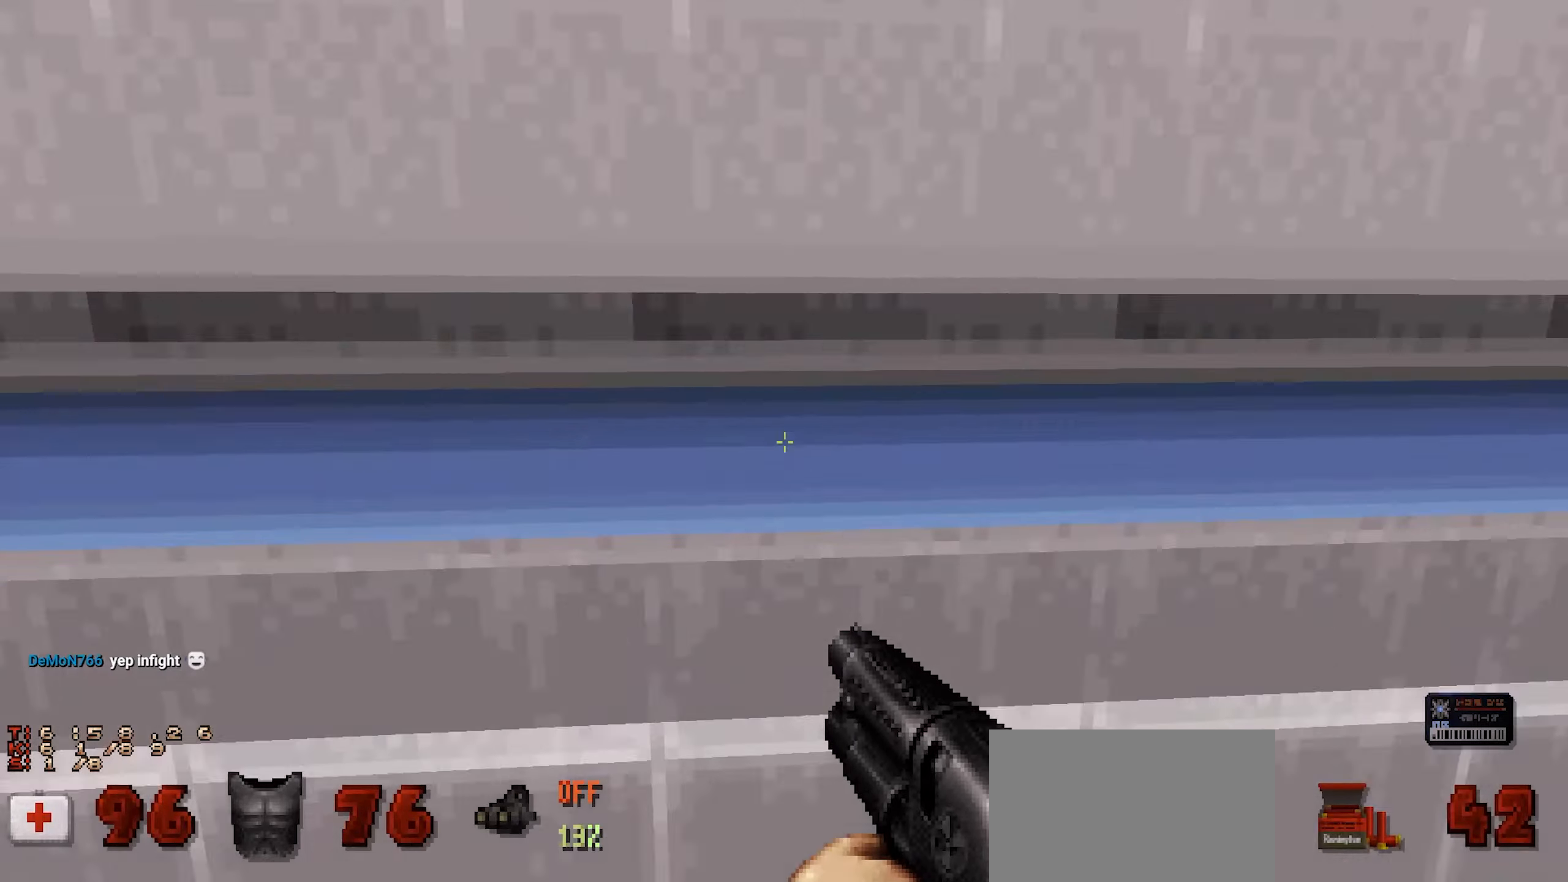
{"keys": ["a", "w"], "mouse": [], "events": [[150, "w", "up"], [300, "w", "down"]]}
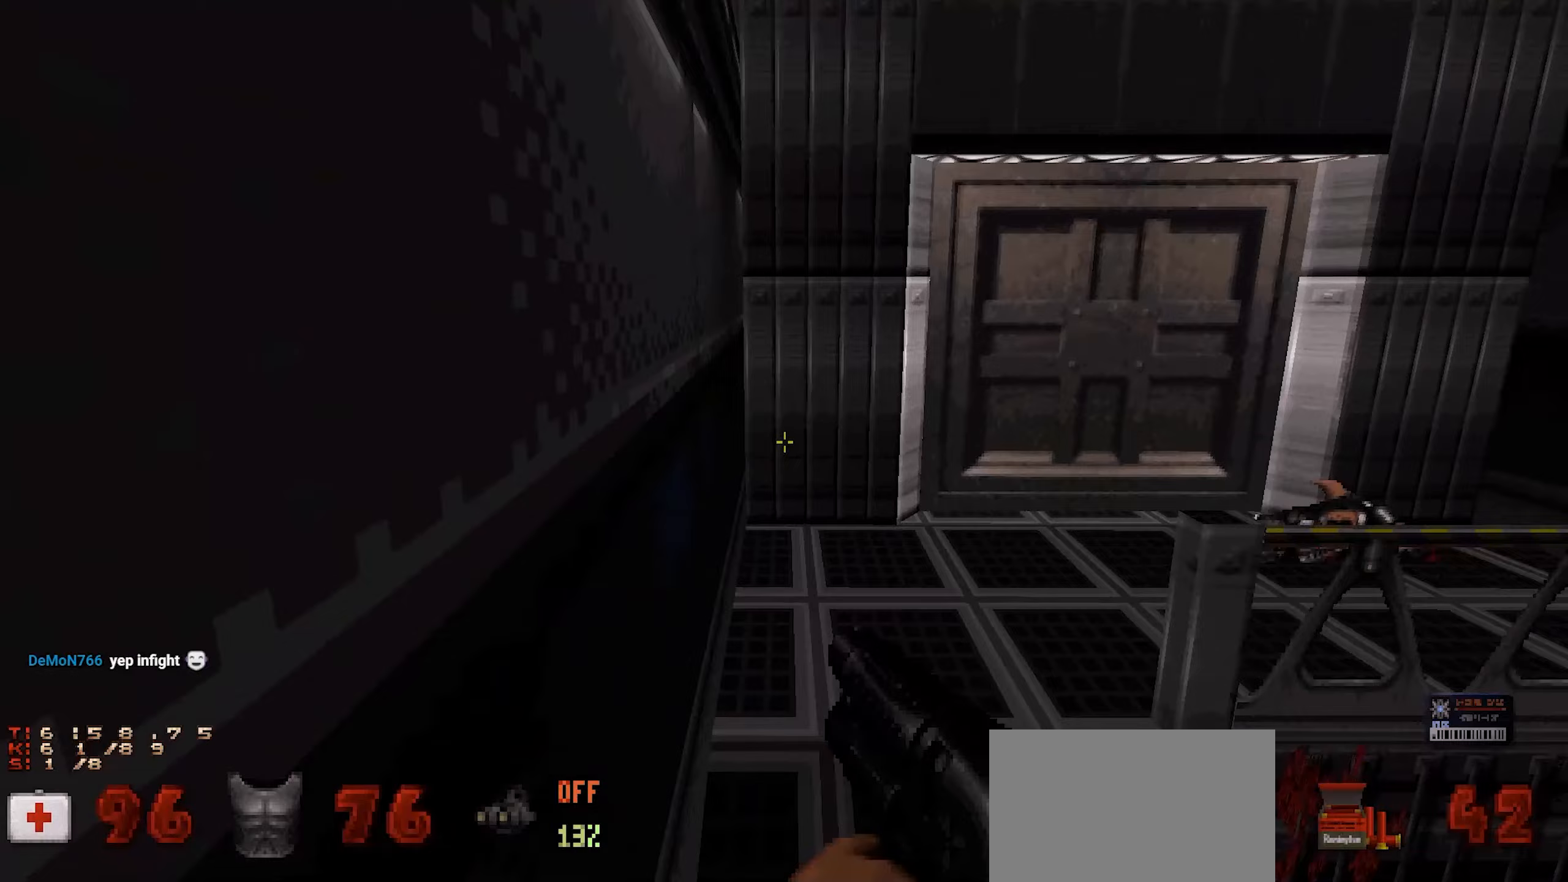
{"keys": ["w"], "mouse": [], "events": [[67, "a", "up"]]}
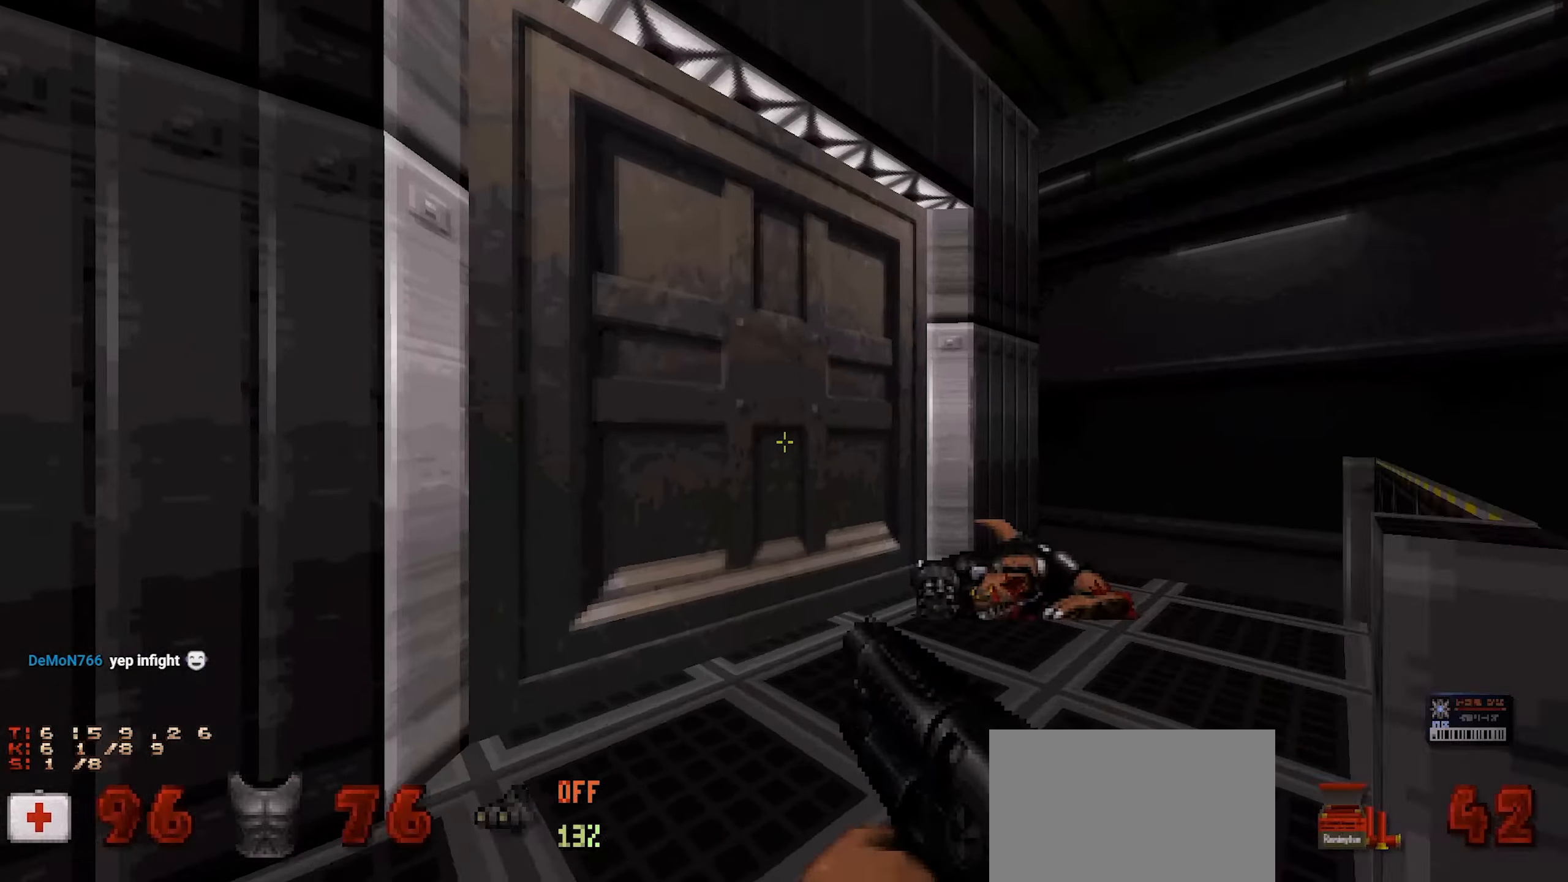
{"keys": [], "mouse": [], "events": [[83, "w", "up"], [167, "e", "down"], [217, "s", "down"], [267, "e", "up"], [317, "a", "down"], [367, "a", "up"], [367, "s", "up"]]}
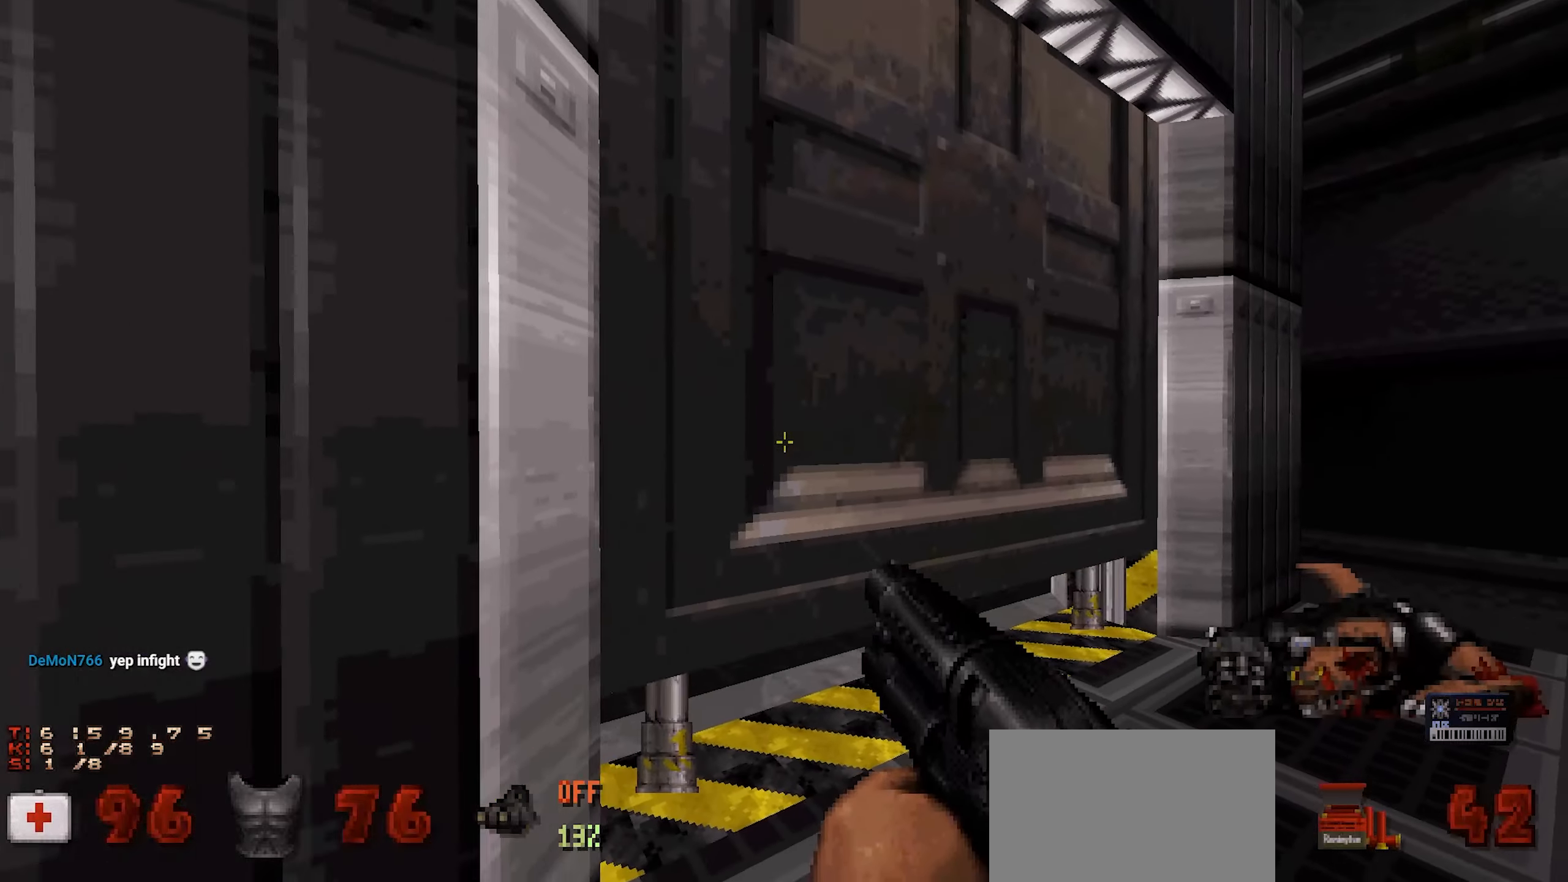
{"keys": [], "mouse": [], "events": []}
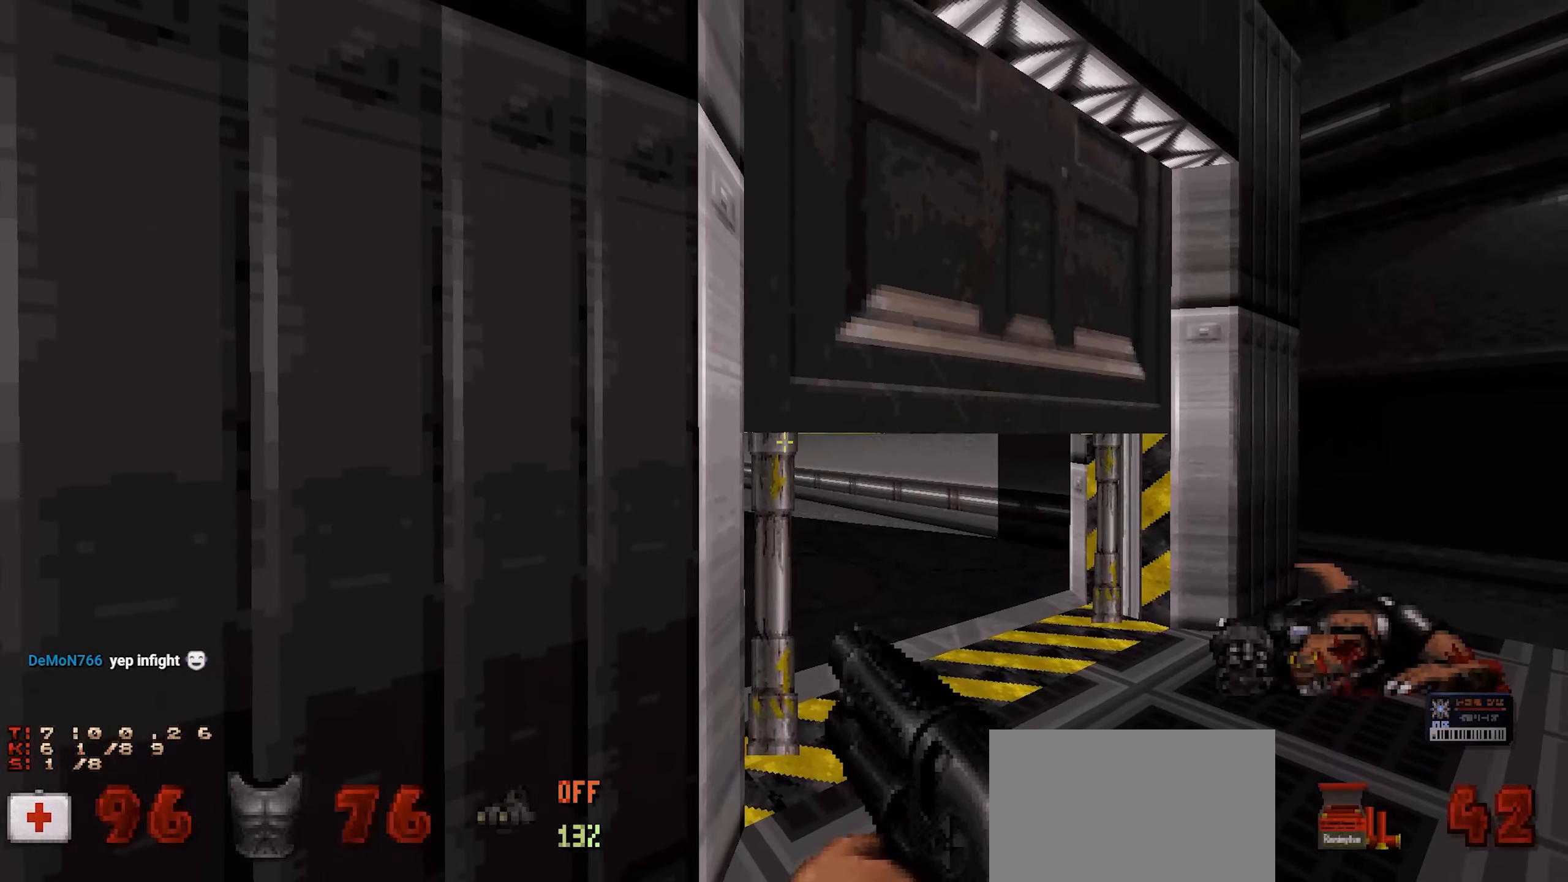
{"keys": [], "mouse": [], "events": []}
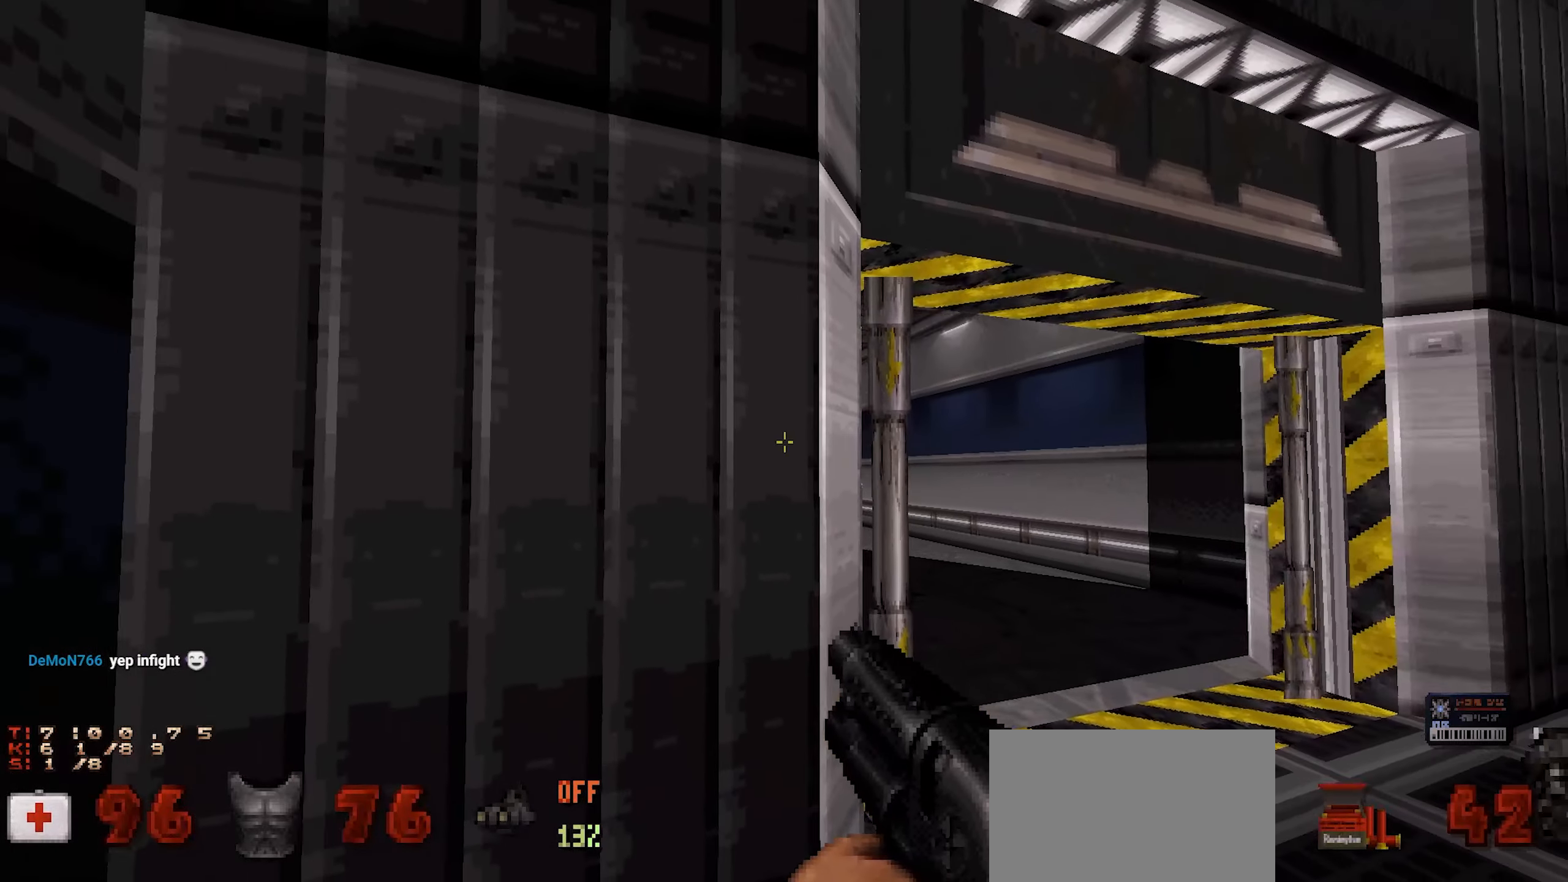
{"keys": [], "mouse": [], "events": []}